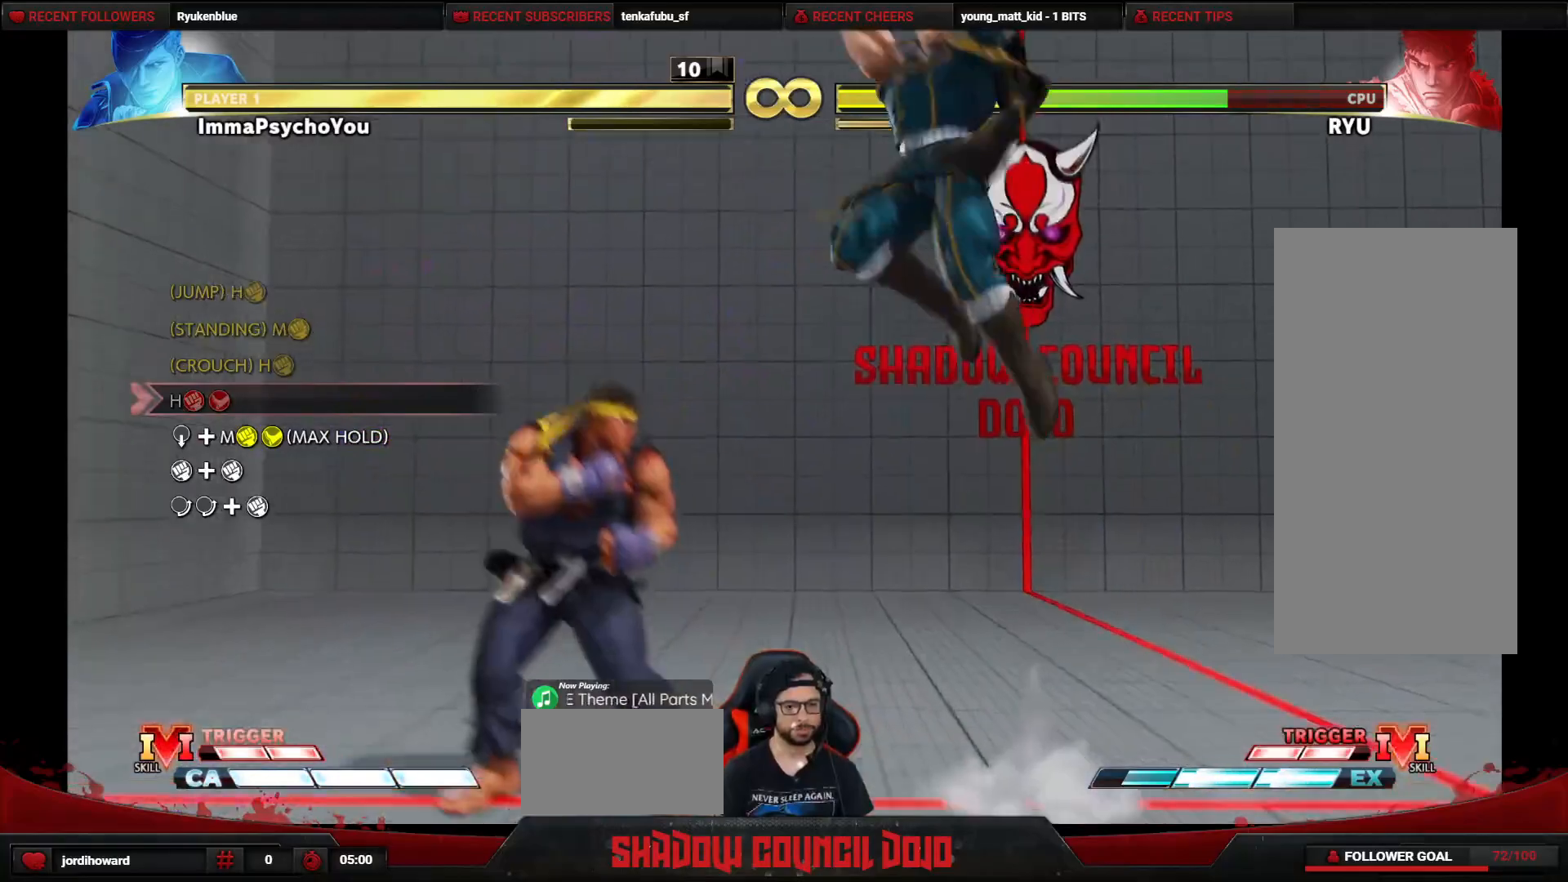
Gameplay with a controller (arcade stick); each line is a JSON object with the inputs held at the frame after it. "events" lists button and stick changes between this image and that frame as [ms after this image, input, new state], when the widget could be followed in between. Not read: L3 LK LP MP R3.
{"buttons": ["R1"], "events": [[50, "DPAD_UP", "up"], [333, "R1", "down"]]}
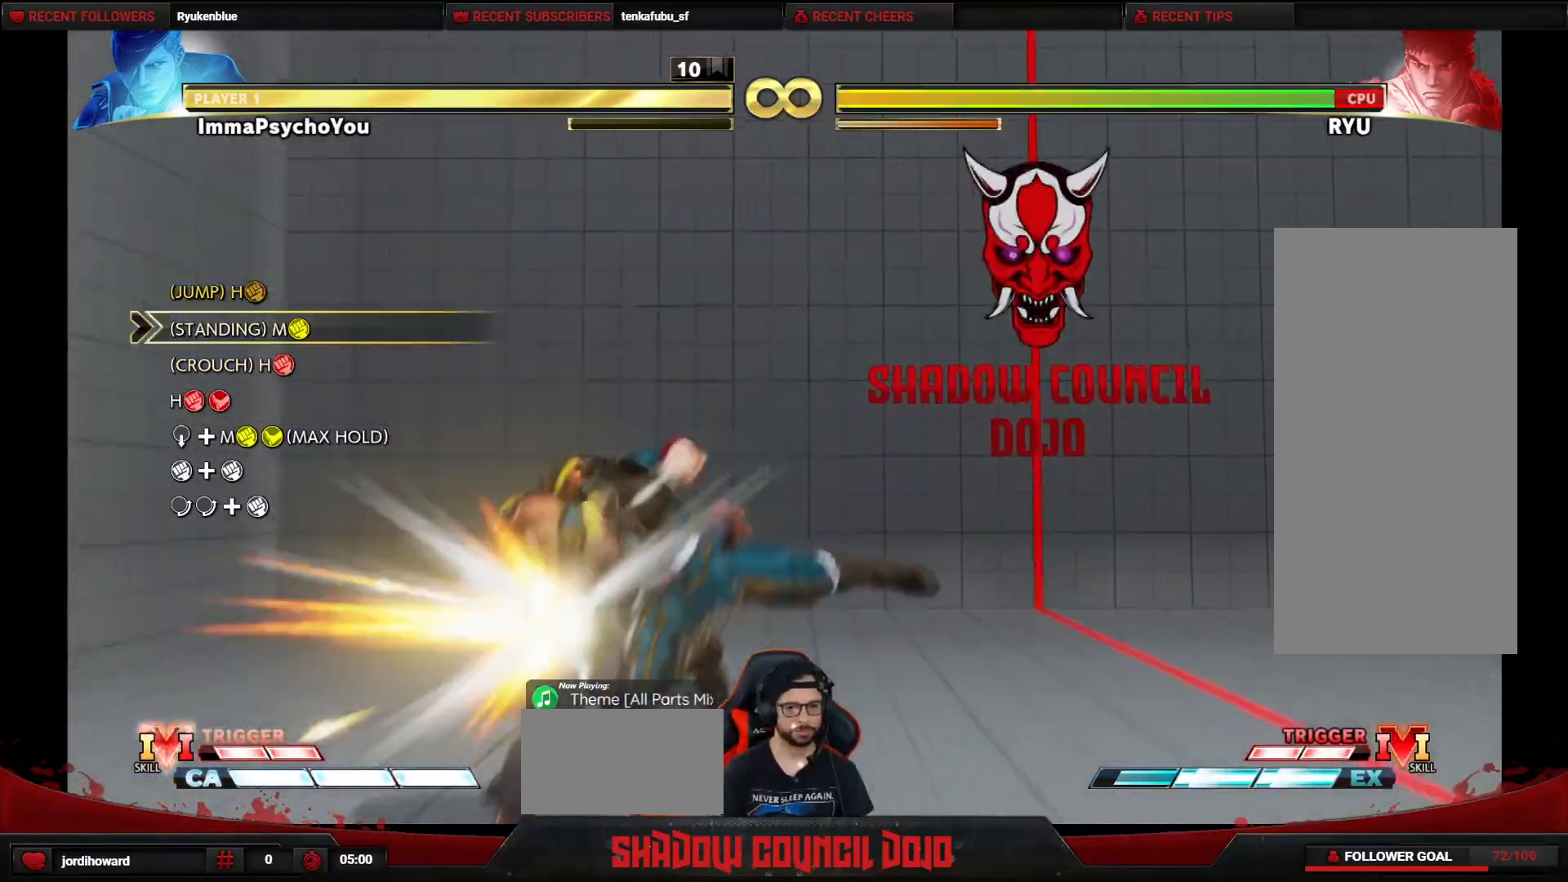
{"buttons": ["DPAD_DOWN", "DPAD_RIGHT"], "events": [[33, "R1", "up"], [317, "TRIANGLE", "down"], [400, "DPAD_RIGHT", "down"], [417, "DPAD_DOWN", "down"], [467, "TRIANGLE", "up"]]}
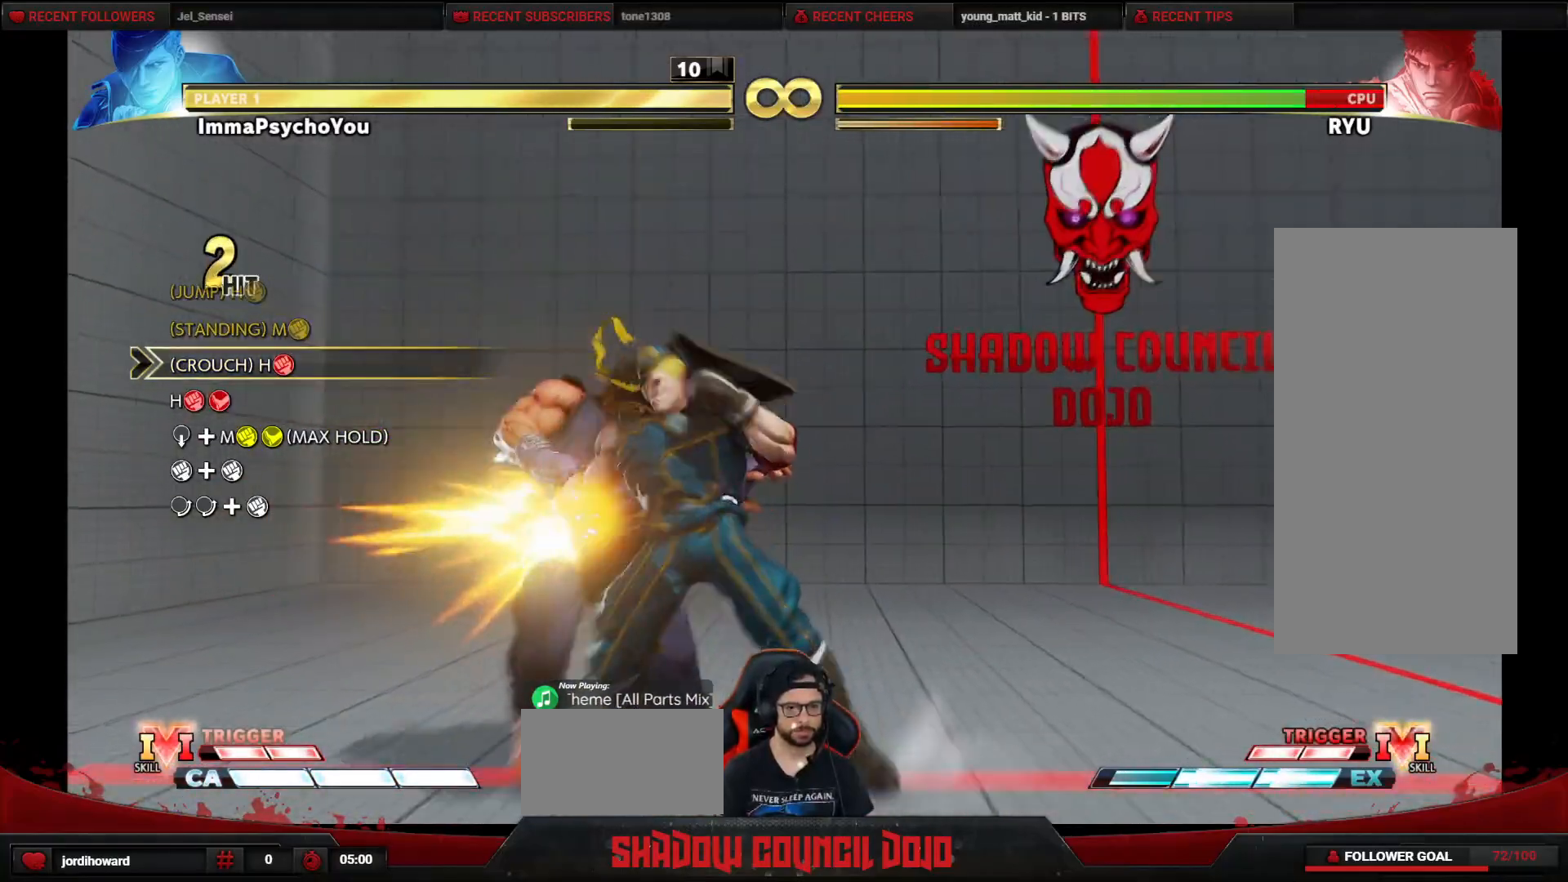
{"buttons": ["R1", "DPAD_DOWN", "DPAD_RIGHT"], "events": [[450, "R1", "down"]]}
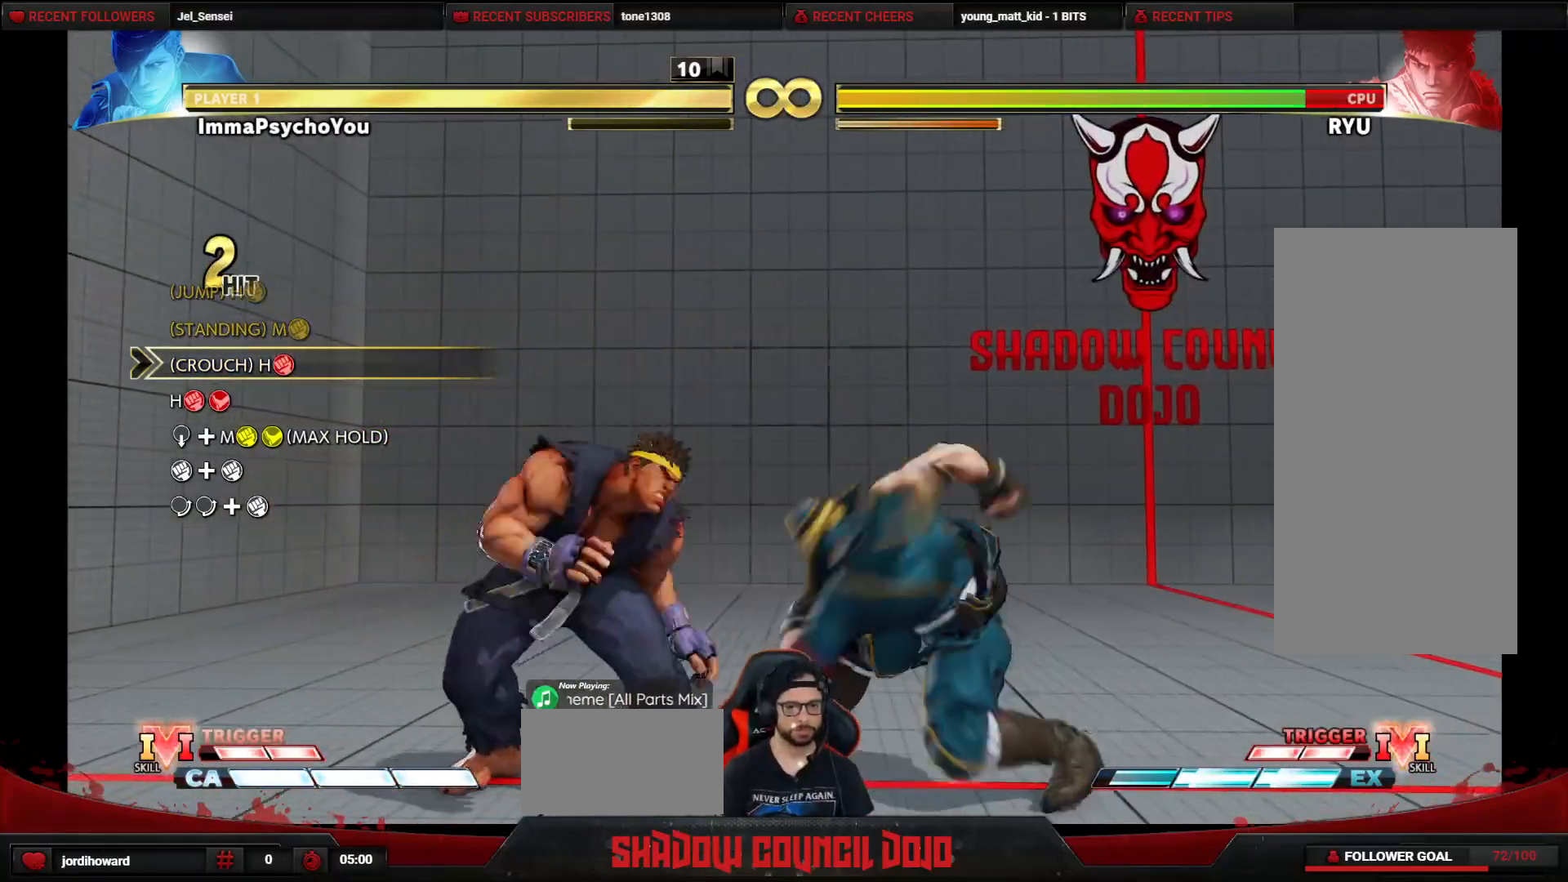
{"buttons": ["DPAD_DOWN", "DPAD_RIGHT"], "events": [[50, "R1", "up"], [233, "R1", "down"], [233, "R2", "down"], [283, "R1", "up"], [283, "R2", "up"]]}
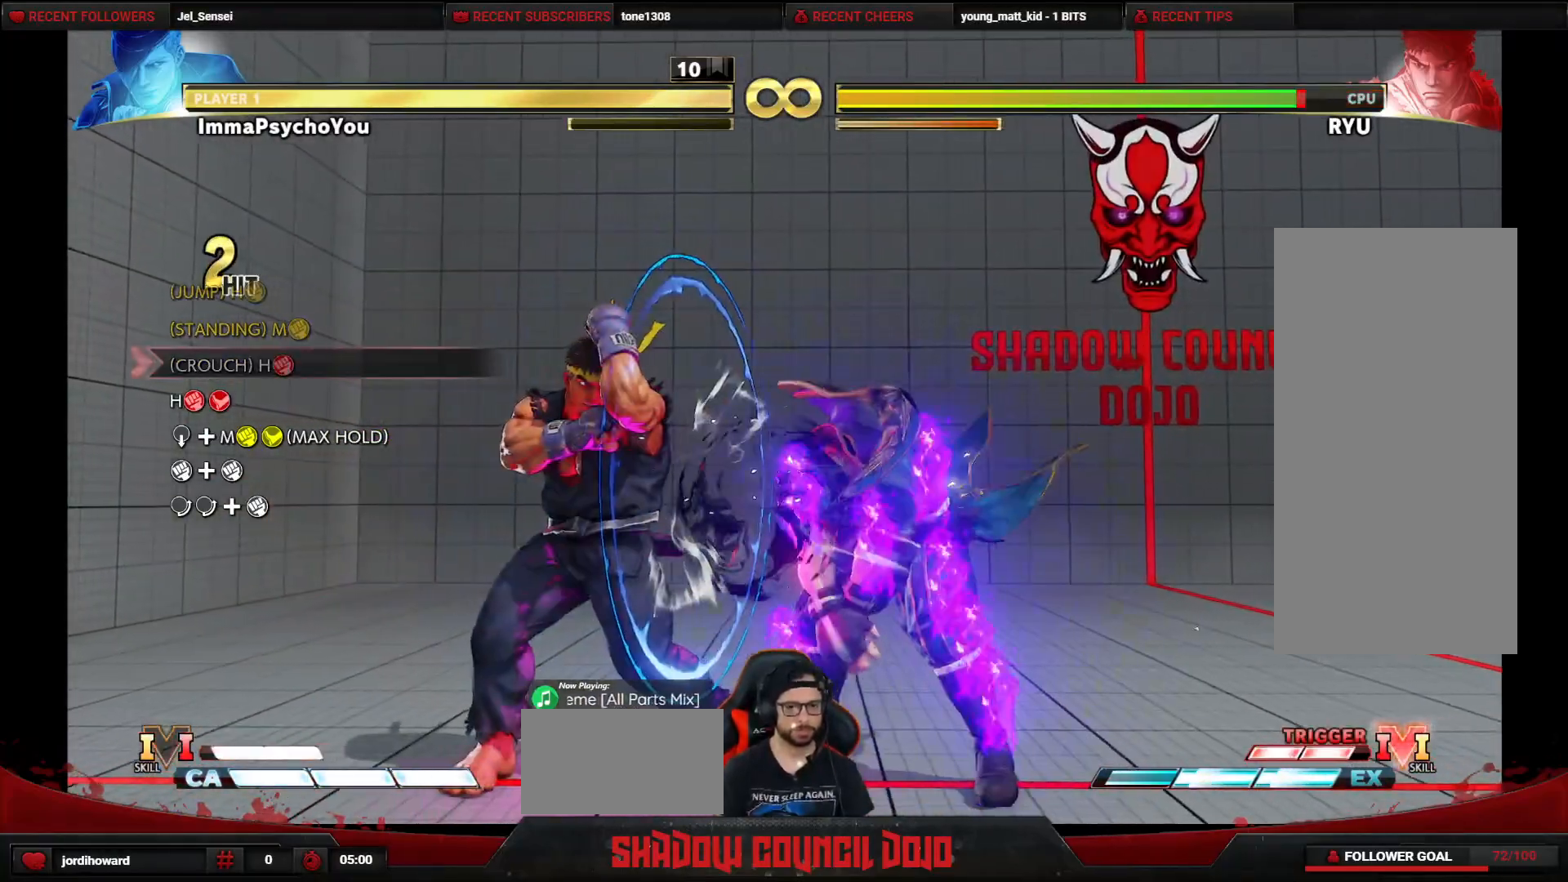
{"buttons": [], "events": [[400, "DPAD_DOWN", "up"], [417, "DPAD_RIGHT", "up"]]}
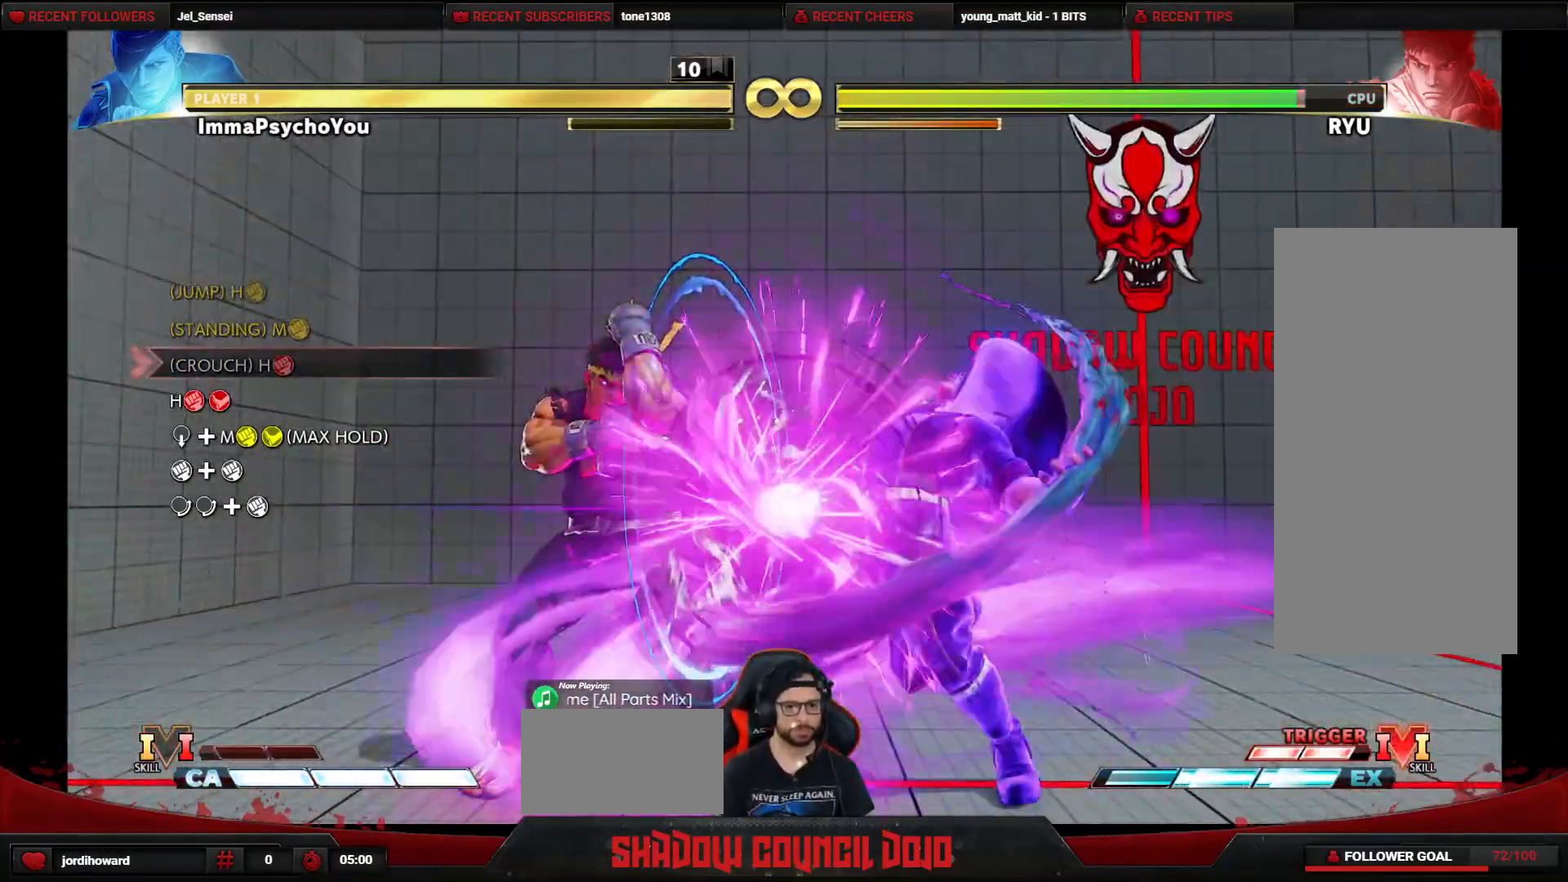
{"buttons": ["DPAD_UP", "DPAD_LEFT"], "events": [[67, "DPAD_LEFT", "down"], [183, "DPAD_UP", "down"]]}
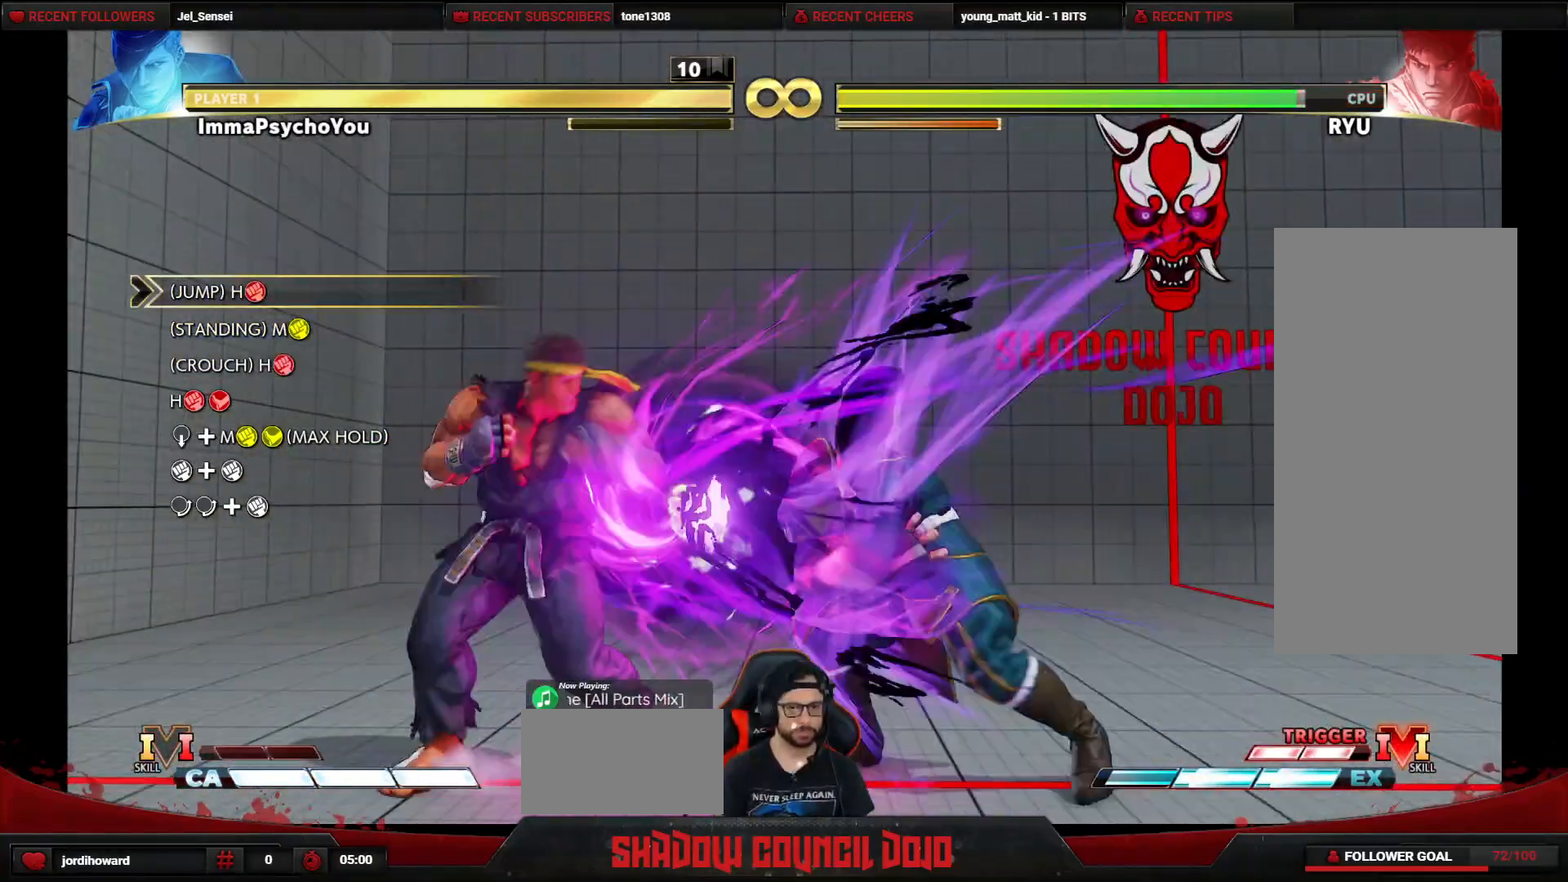
{"buttons": [], "events": [[217, "DPAD_UP", "up"], [267, "DPAD_LEFT", "up"]]}
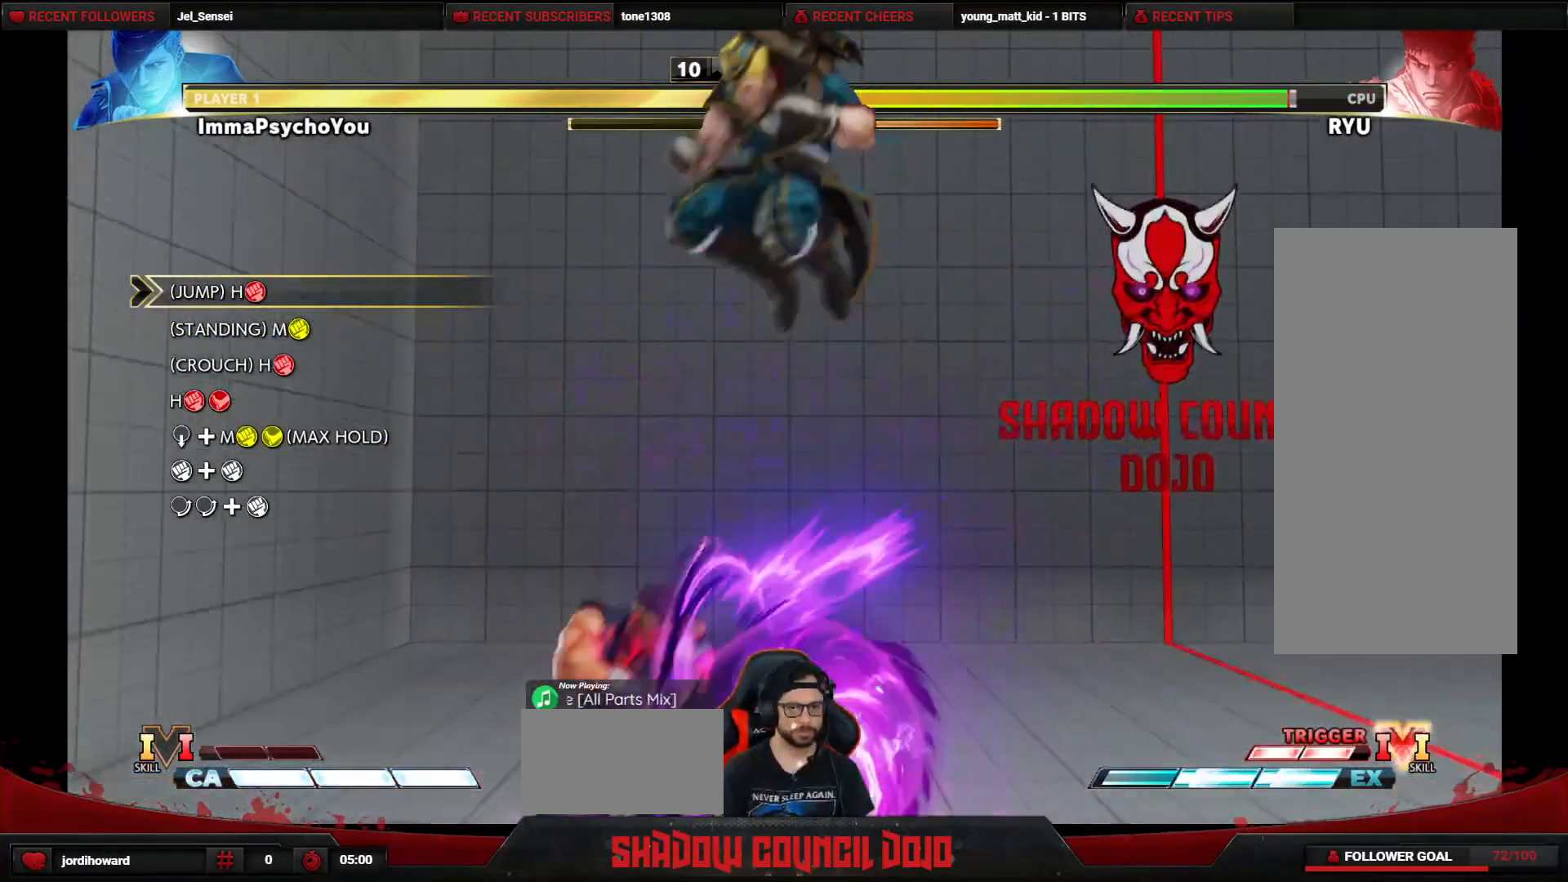
{"buttons": ["DPAD_RIGHT"], "events": [[400, "DPAD_RIGHT", "down"]]}
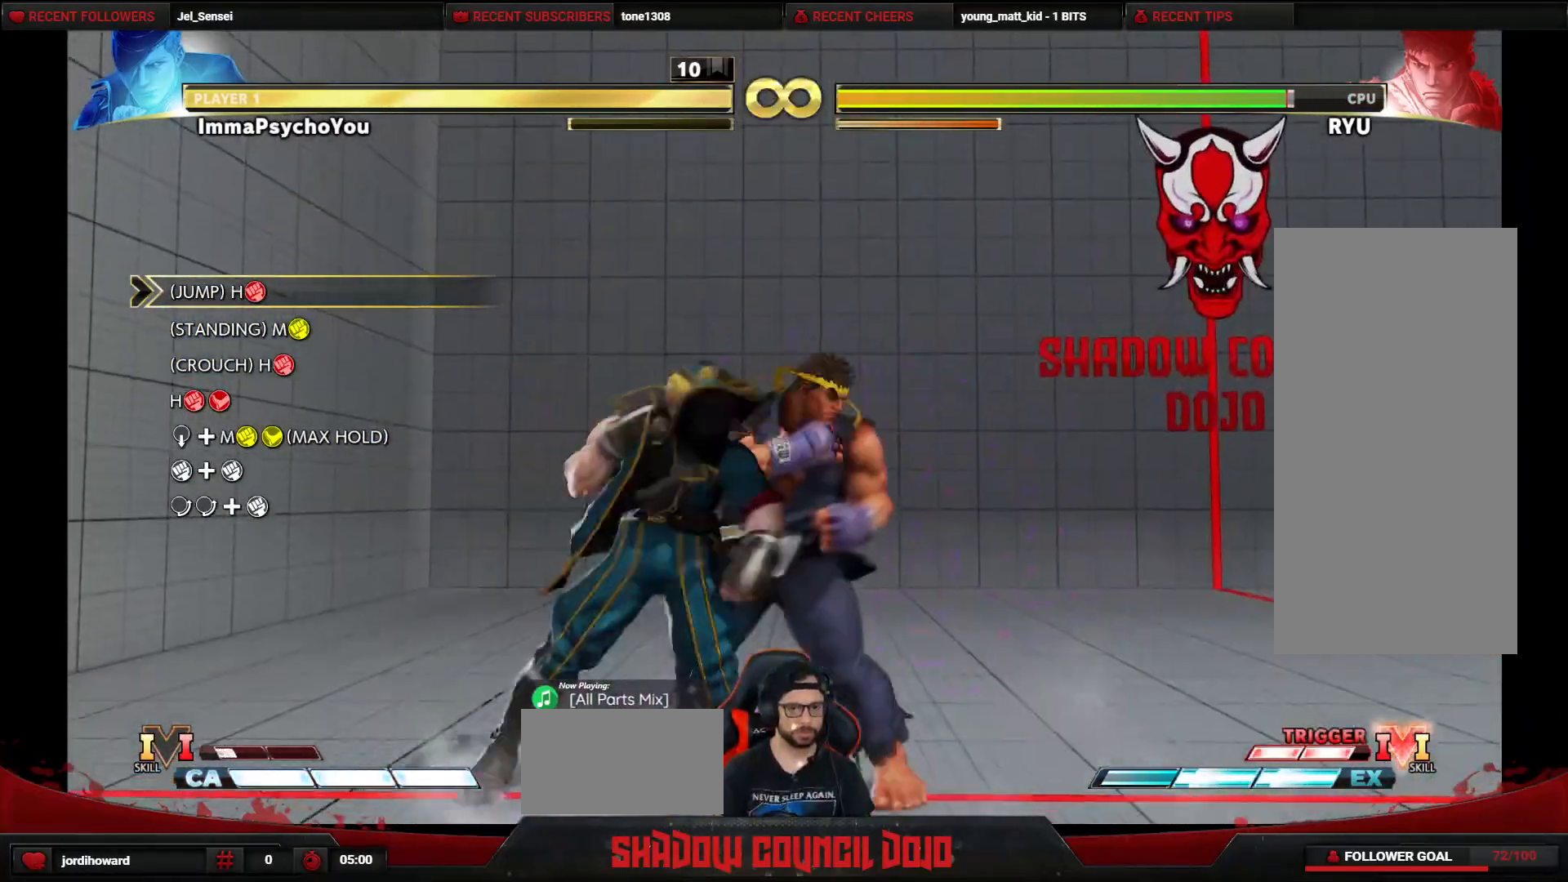
{"buttons": ["DPAD_LEFT"], "events": [[283, "DPAD_RIGHT", "up"], [300, "DPAD_LEFT", "down"]]}
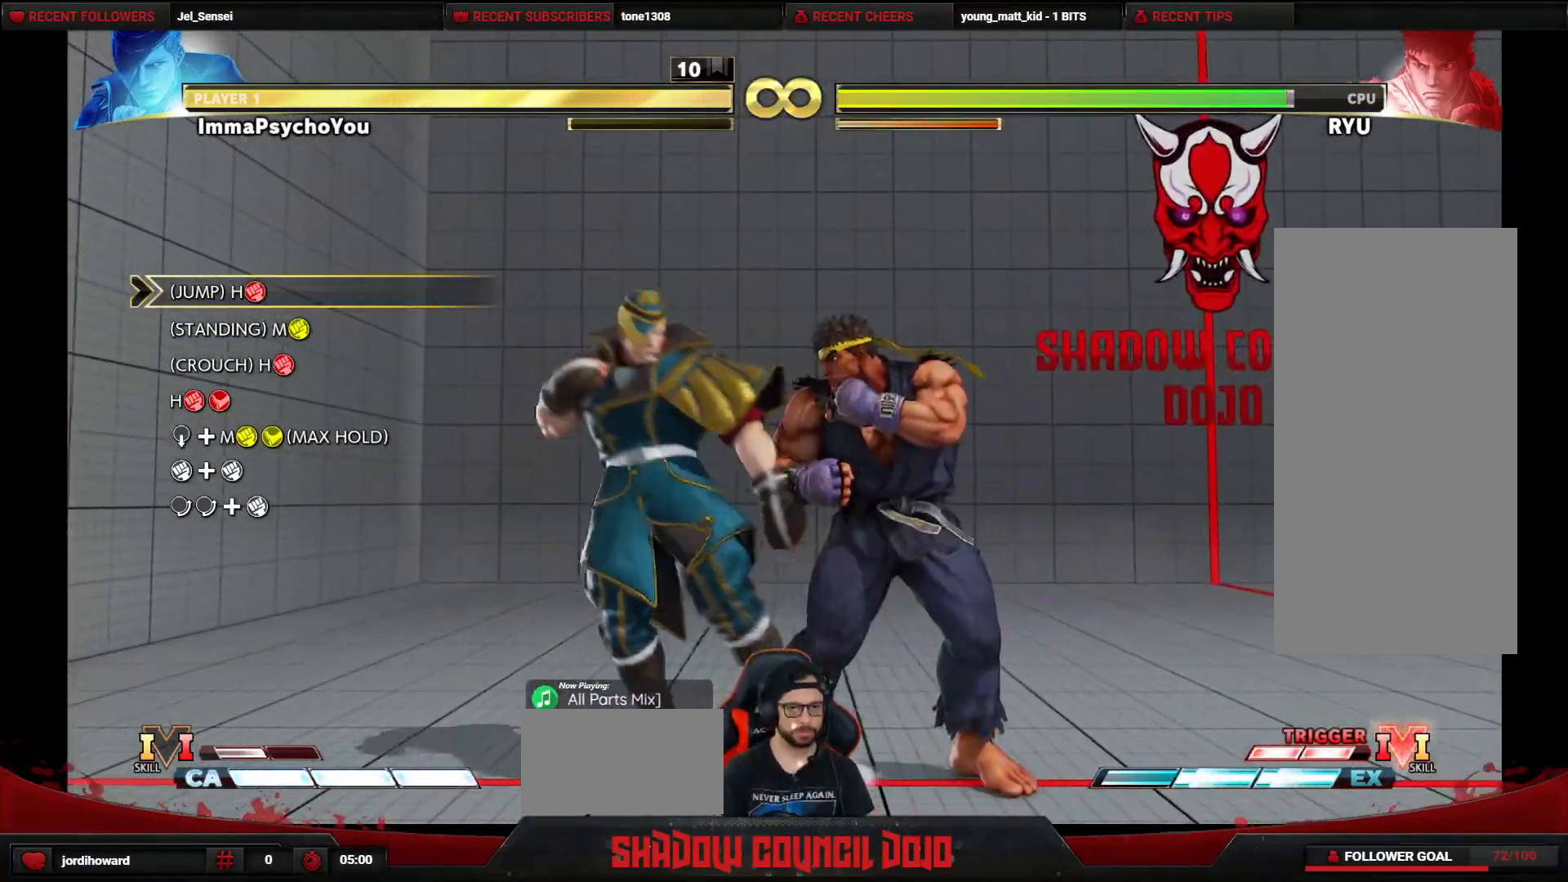
{"buttons": ["DPAD_LEFT"], "events": []}
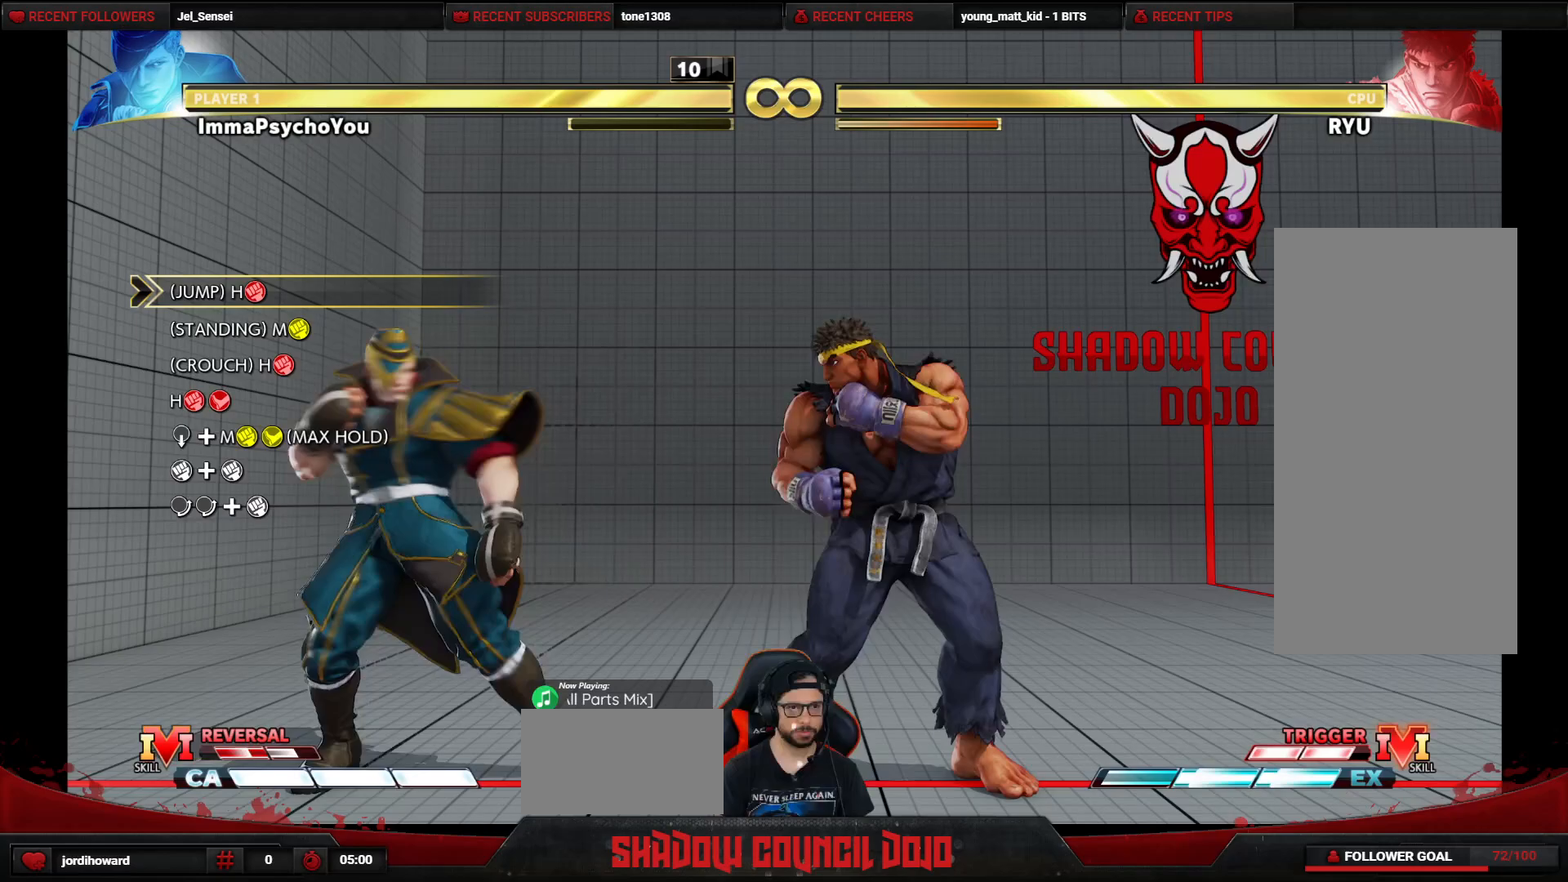
{"buttons": [], "events": [[100, "DPAD_LEFT", "up"], [100, "DPAD_RIGHT", "down"], [183, "DPAD_UP", "down"], [300, "DPAD_RIGHT", "up"], [383, "DPAD_UP", "up"]]}
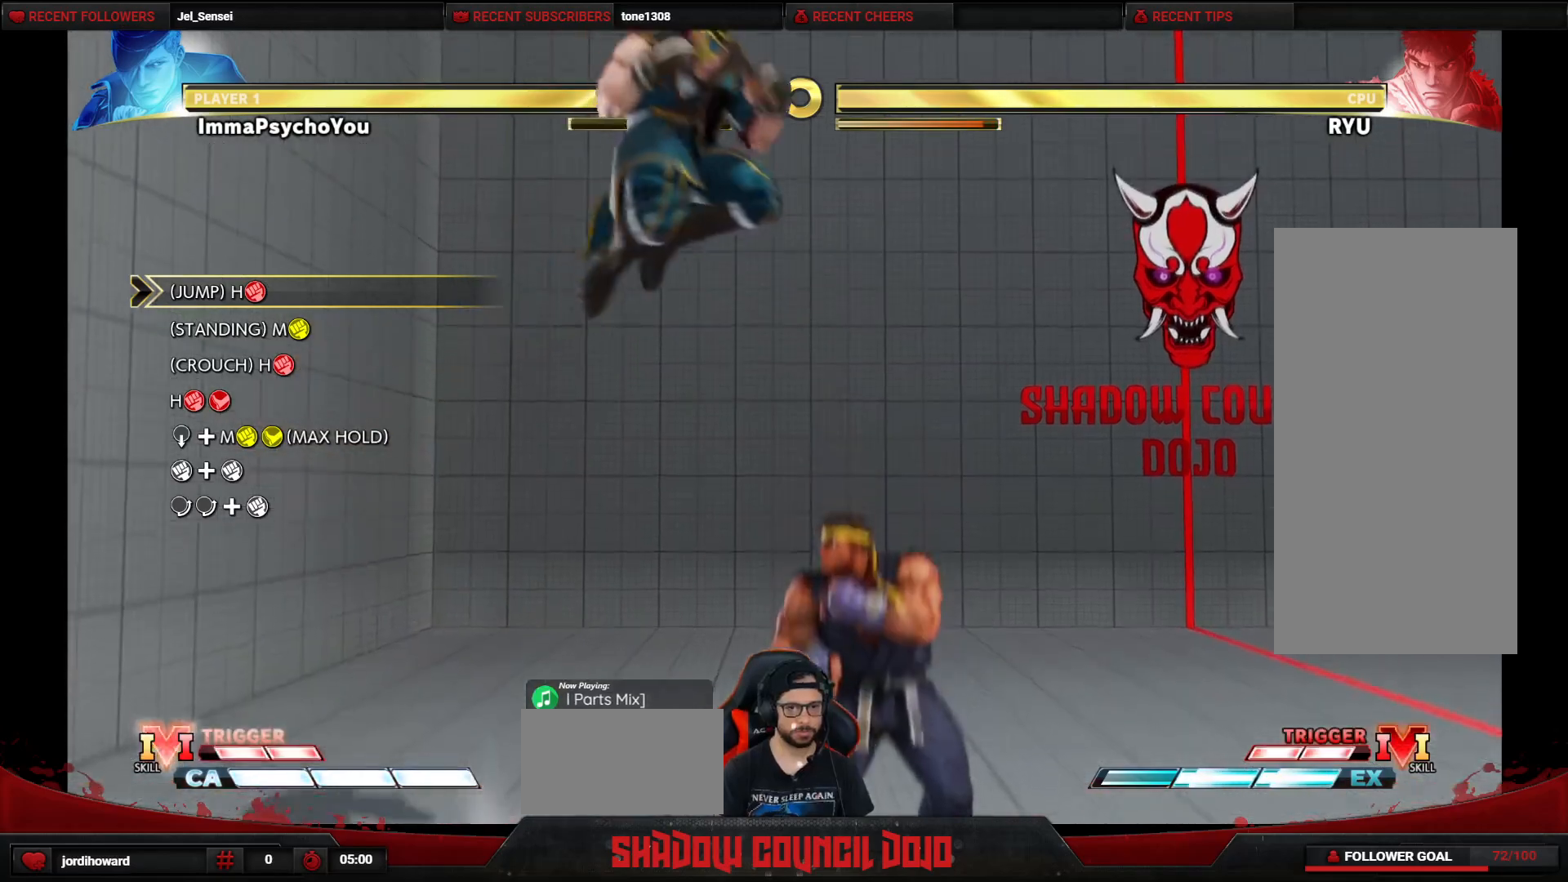
{"buttons": [], "events": [[150, "R1", "down"], [383, "R1", "up"]]}
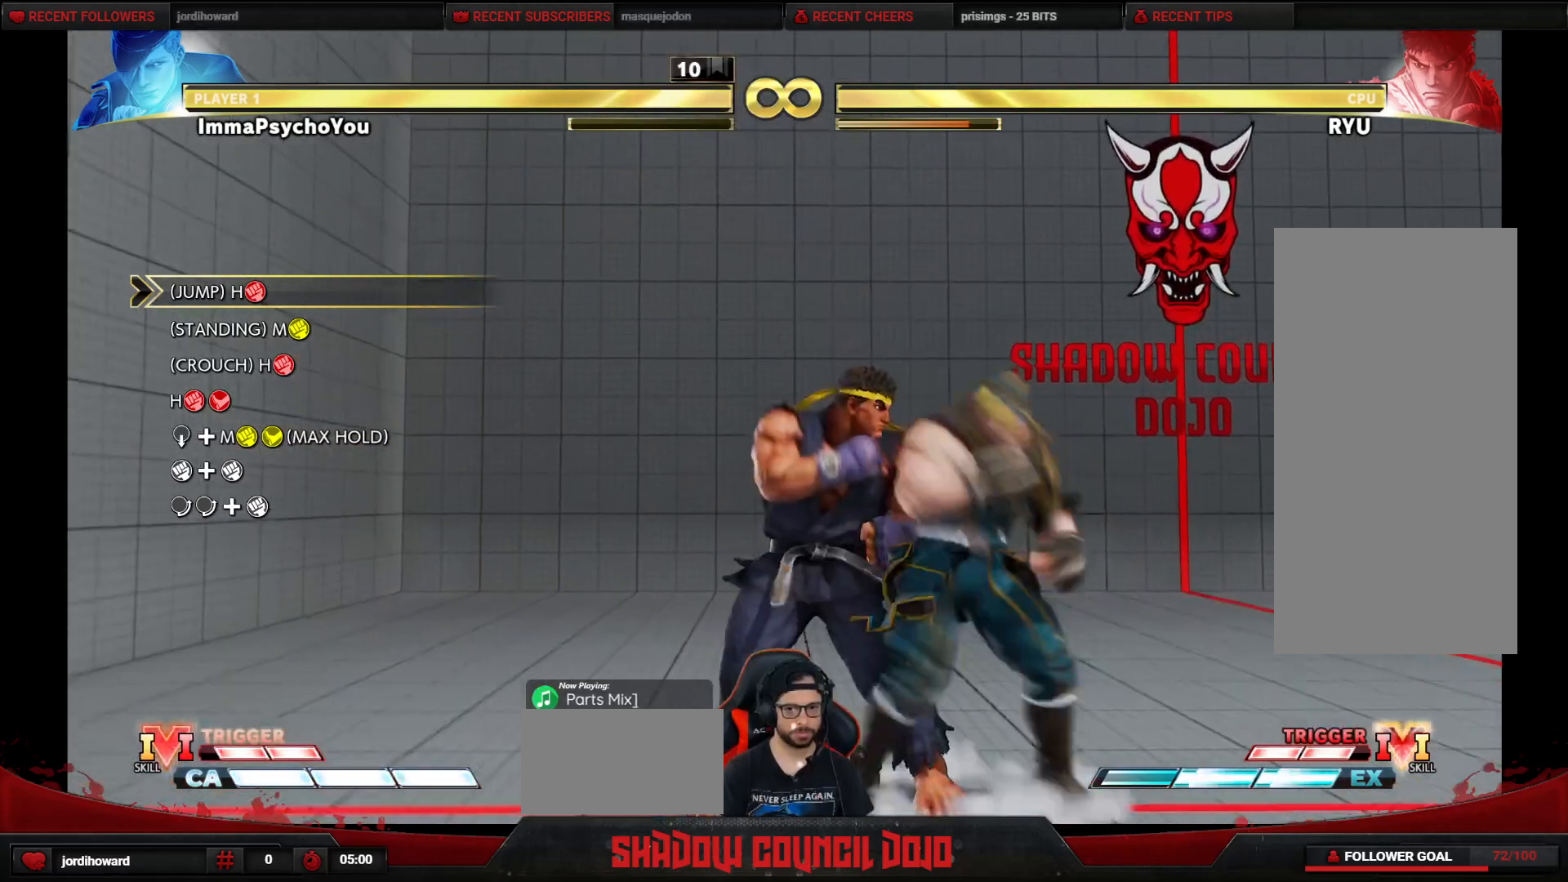
{"buttons": ["DPAD_RIGHT"], "events": [[217, "DPAD_RIGHT", "down"]]}
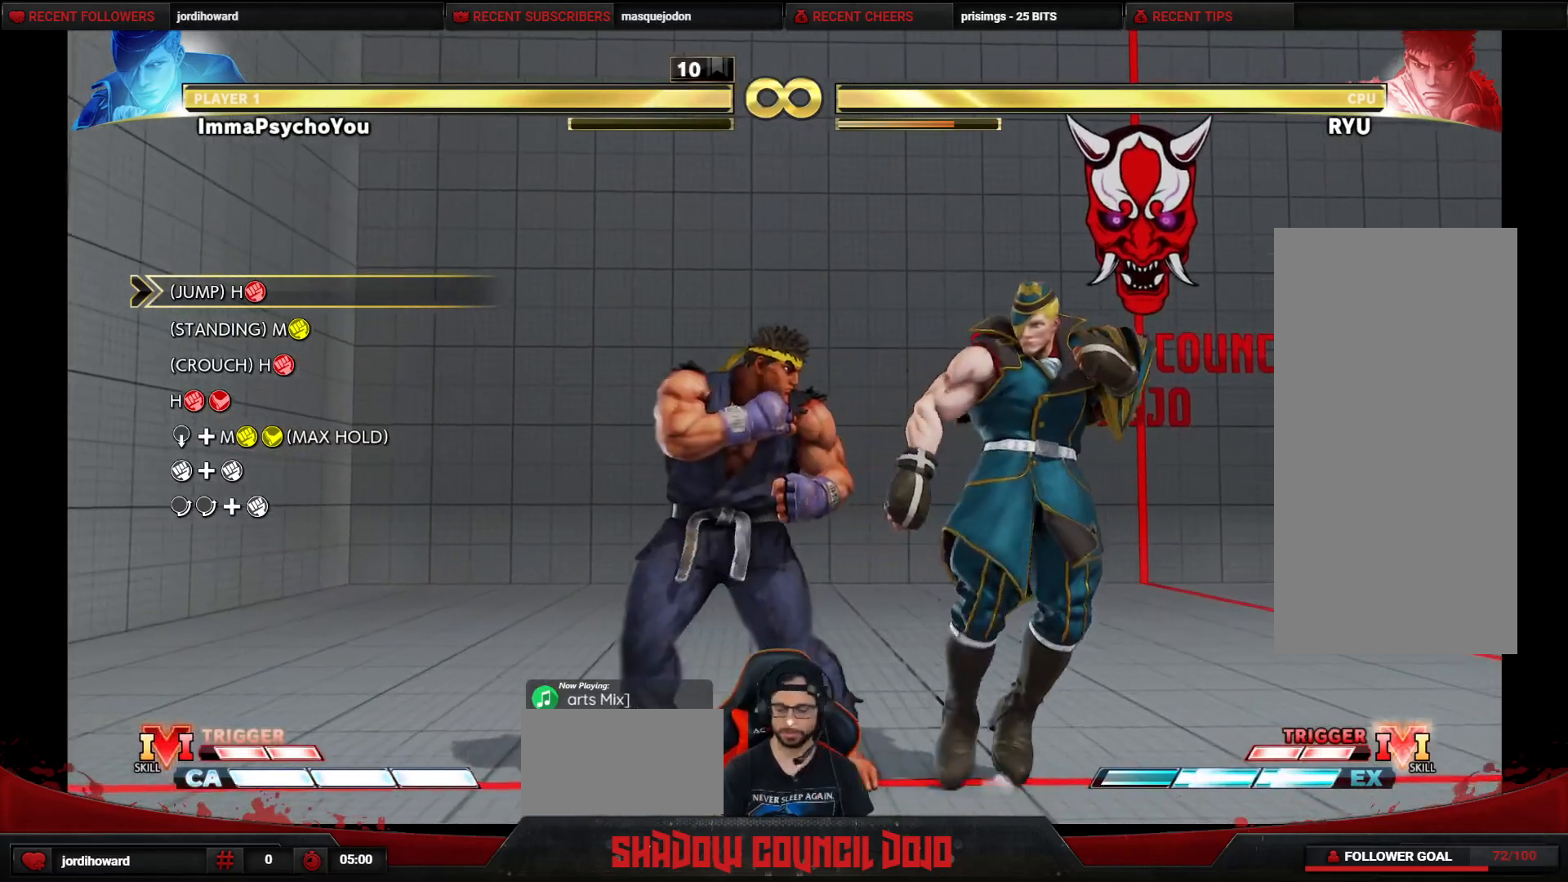
{"buttons": ["DPAD_UP", "DPAD_LEFT"], "events": [[417, "DPAD_RIGHT", "up"], [450, "DPAD_LEFT", "down"], [500, "DPAD_UP", "down"]]}
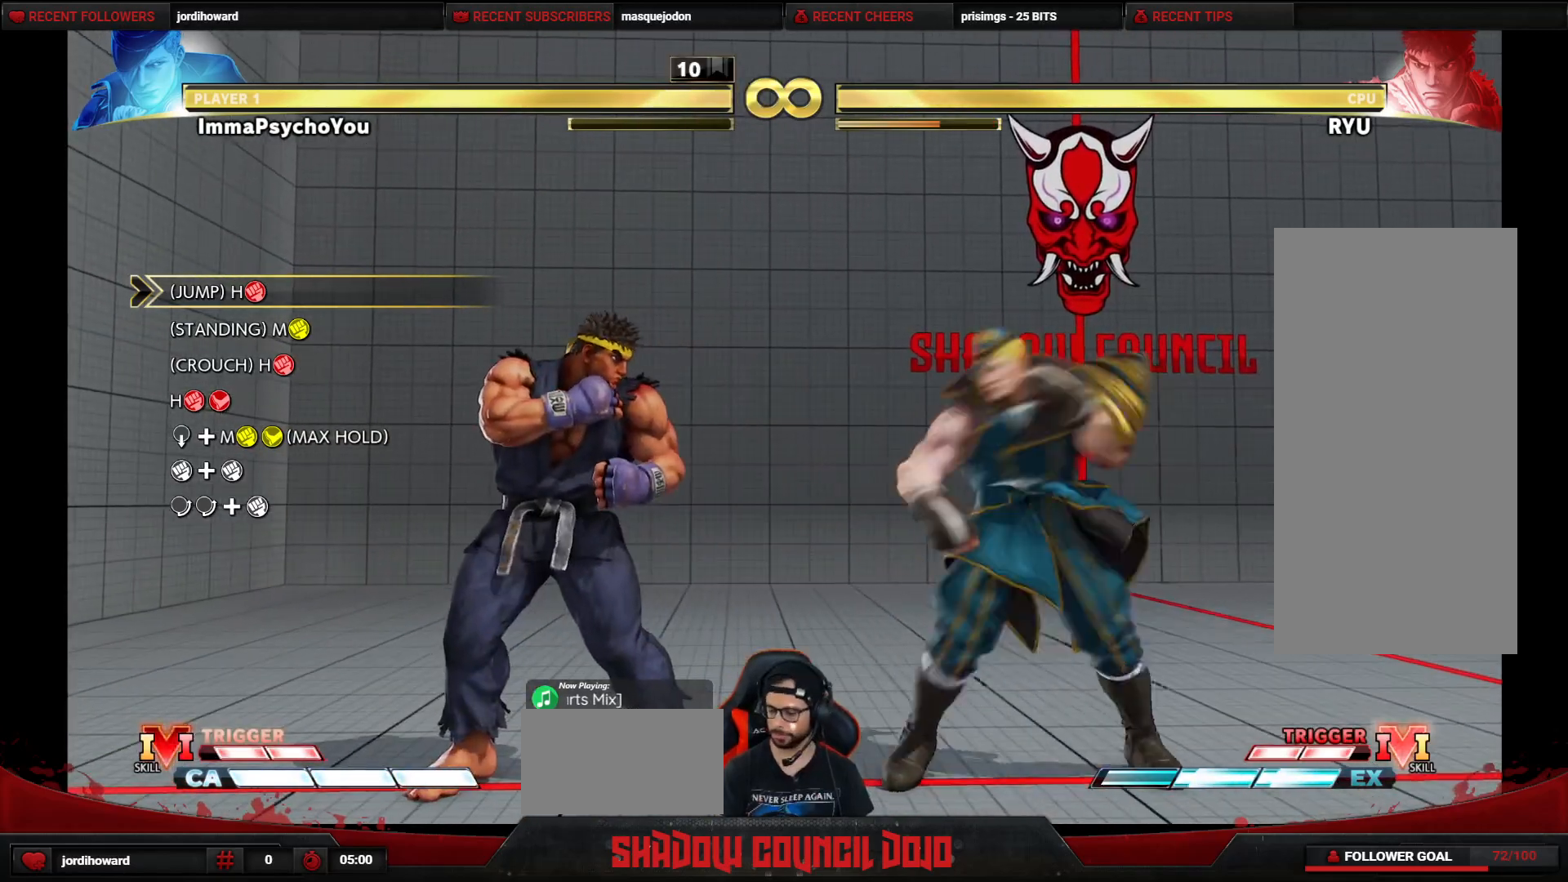
{"buttons": ["R1"], "events": [[317, "DPAD_LEFT", "up"], [317, "DPAD_UP", "up"], [500, "R1", "down"]]}
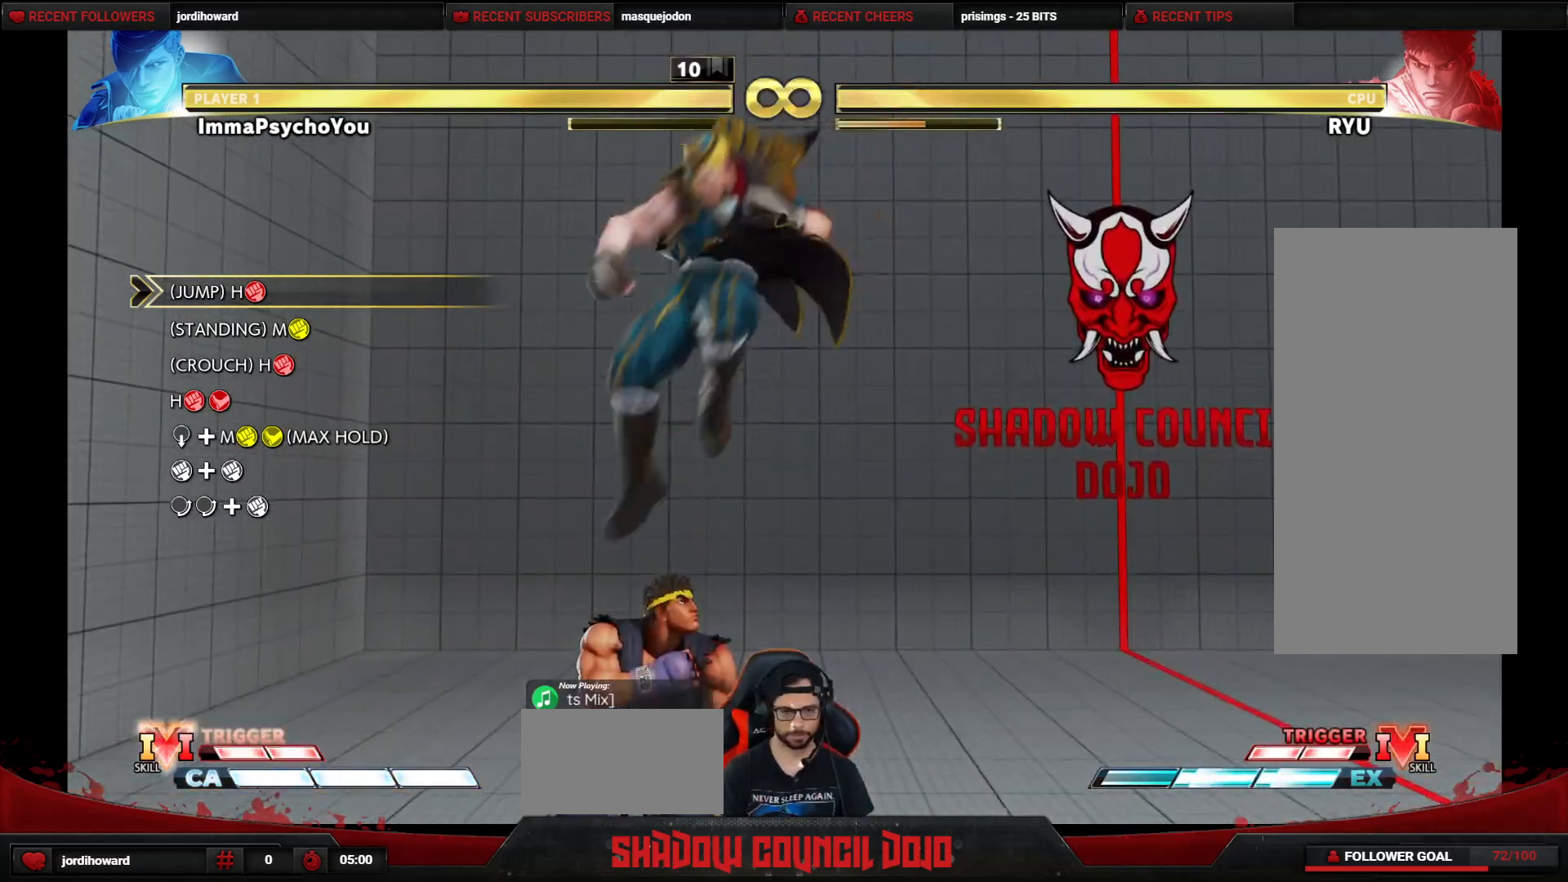
{"buttons": [], "events": [[233, "R1", "up"], [383, "DPAD_LEFT", "down"], [467, "DPAD_LEFT", "up"]]}
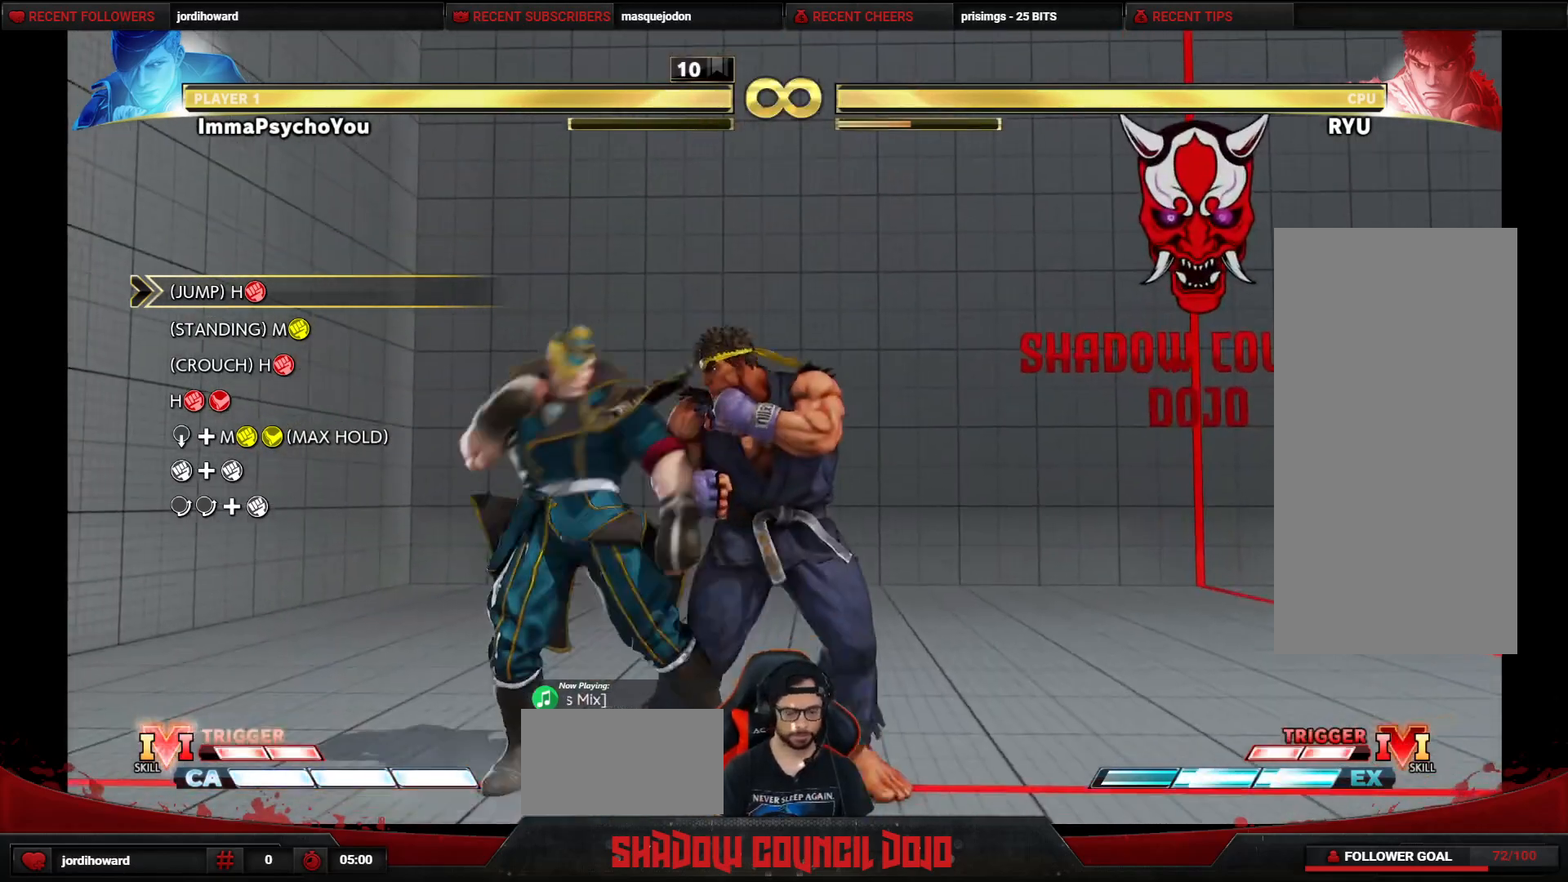
{"buttons": [], "events": [[50, "DPAD_LEFT", "down"], [133, "DPAD_LEFT", "up"], [200, "DPAD_LEFT", "down"], [300, "DPAD_LEFT", "up"], [367, "DPAD_LEFT", "down"], [483, "DPAD_LEFT", "up"]]}
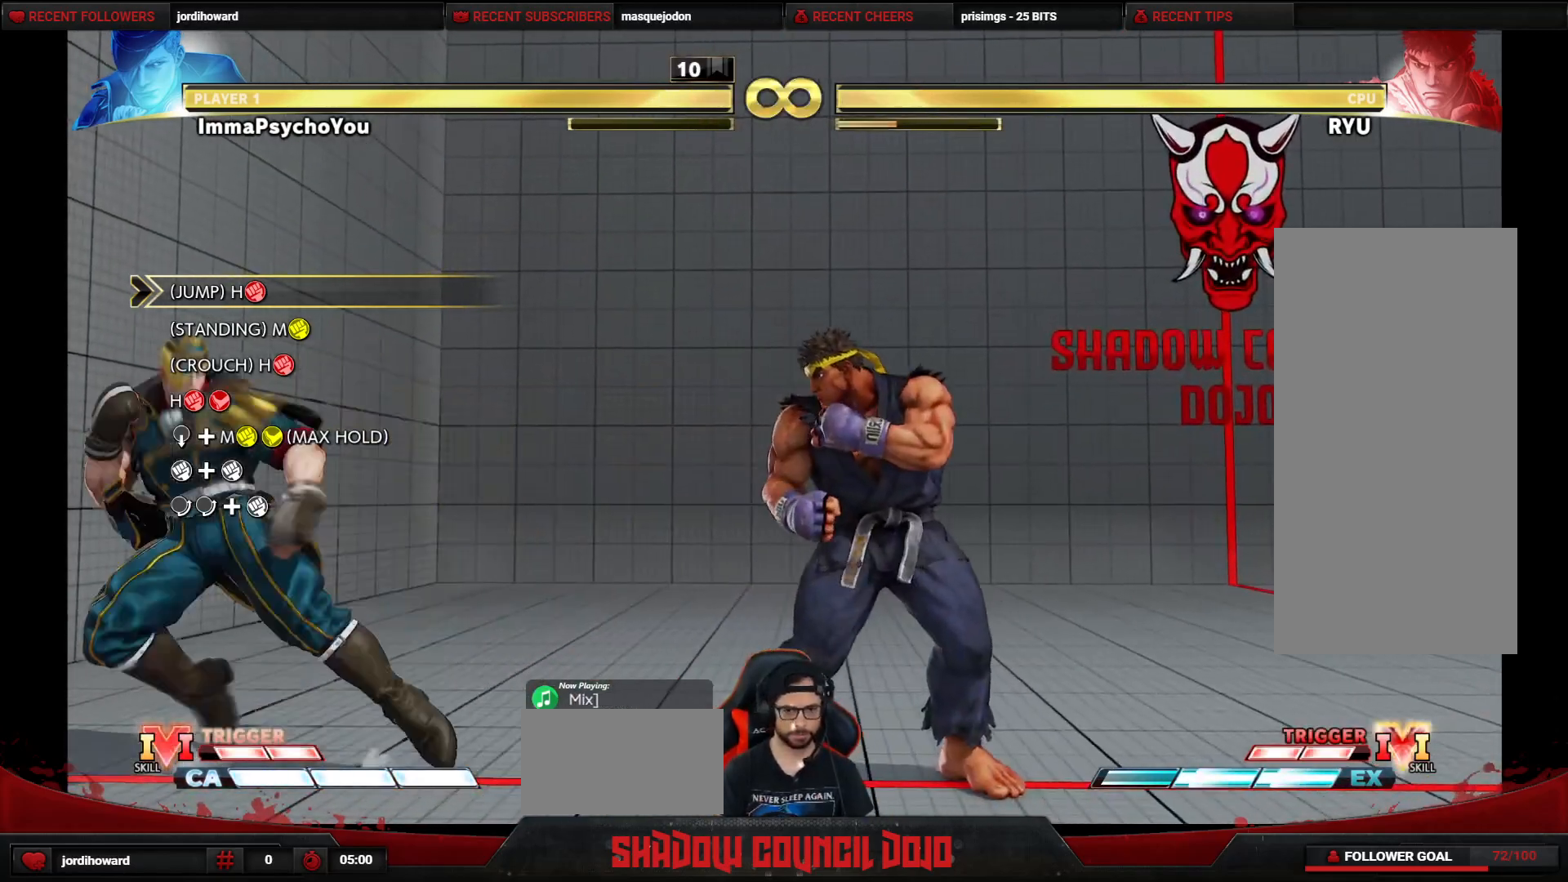
{"buttons": [], "events": [[150, "DPAD_RIGHT", "down"], [250, "DPAD_UP", "down"], [467, "DPAD_UP", "up"], [500, "DPAD_RIGHT", "up"]]}
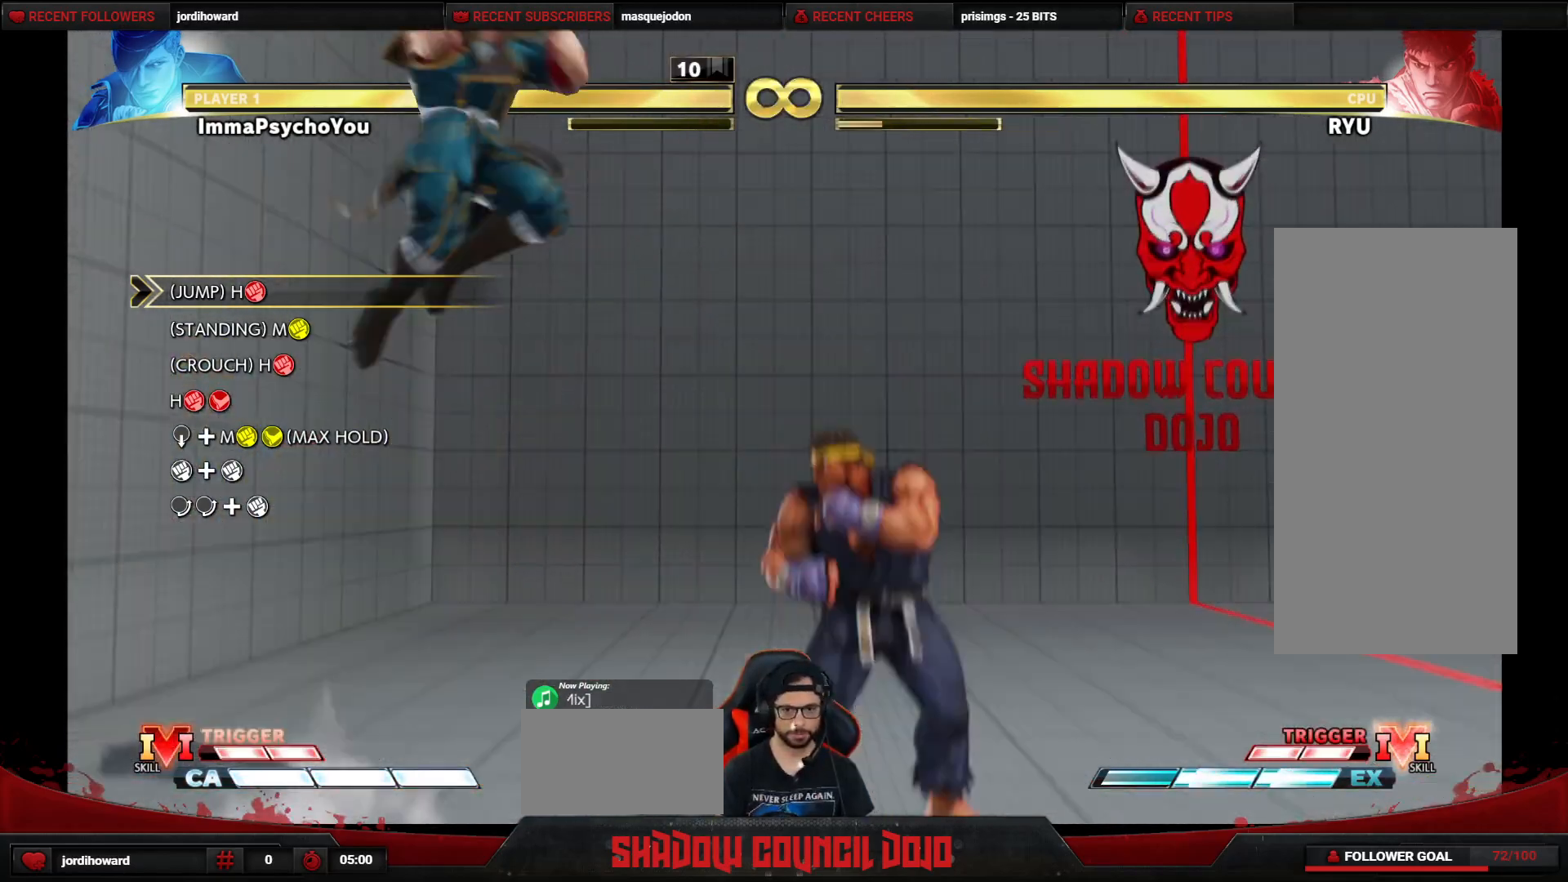
{"buttons": ["R1", "DPAD_RIGHT"], "events": [[267, "R1", "down"], [417, "DPAD_RIGHT", "down"]]}
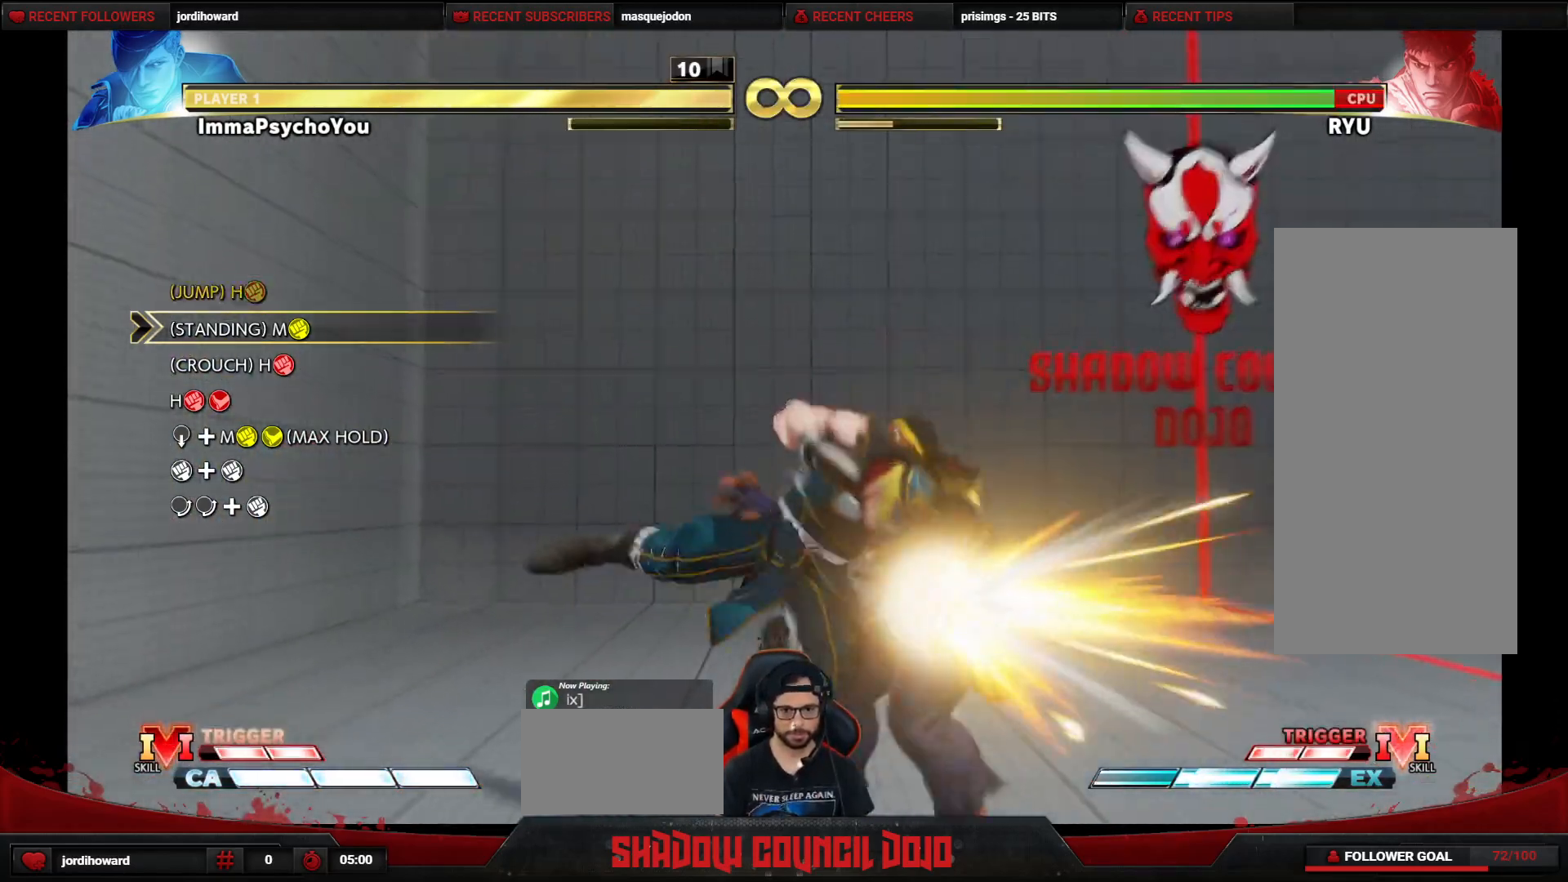
{"buttons": ["DPAD_DOWN", "DPAD_LEFT"], "events": [[17, "R1", "up"], [283, "TRIANGLE", "down"], [300, "DPAD_RIGHT", "up"], [367, "DPAD_LEFT", "down"], [383, "DPAD_DOWN", "down"], [417, "TRIANGLE", "up"]]}
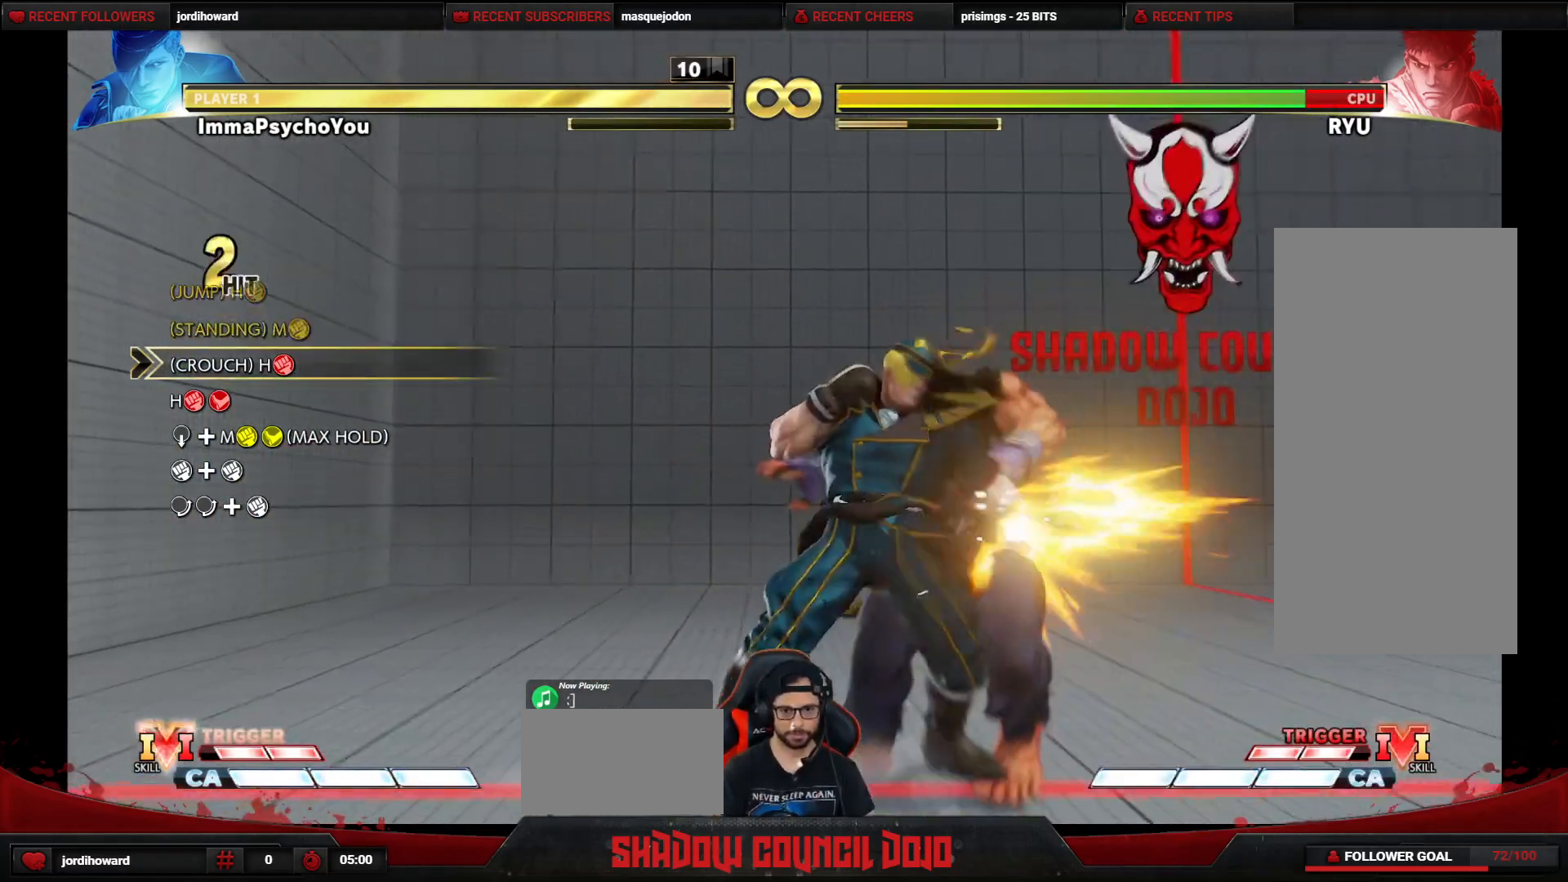
{"buttons": ["DPAD_DOWN", "DPAD_LEFT"], "events": [[400, "R1", "down"], [483, "R1", "up"]]}
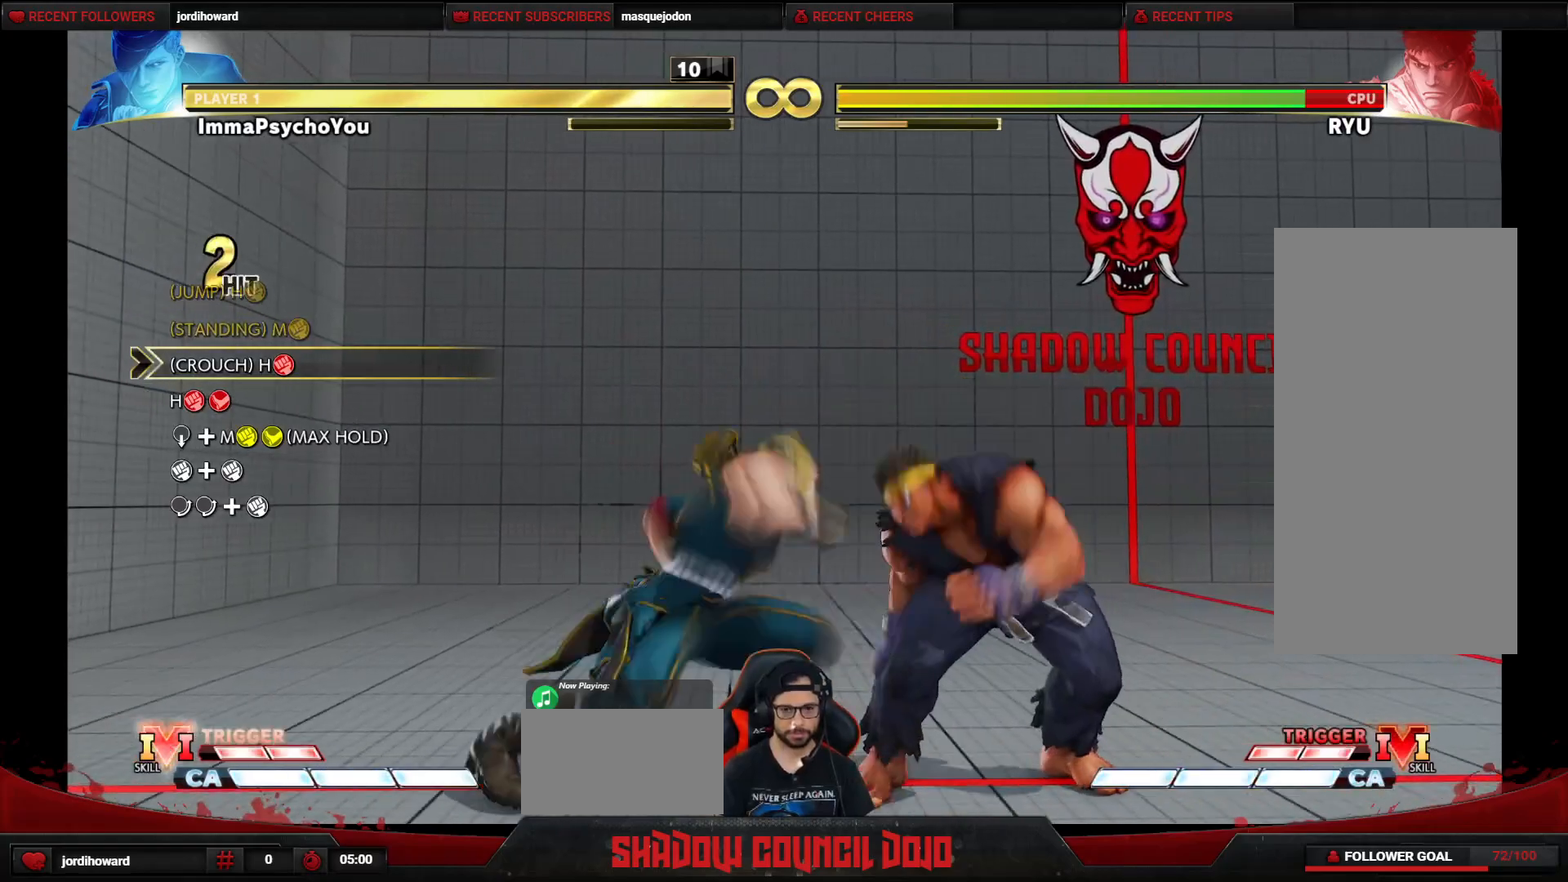
{"buttons": ["DPAD_DOWN", "DPAD_LEFT"], "events": [[100, "R1", "down"], [100, "R2", "down"], [167, "R1", "up"], [167, "R2", "up"]]}
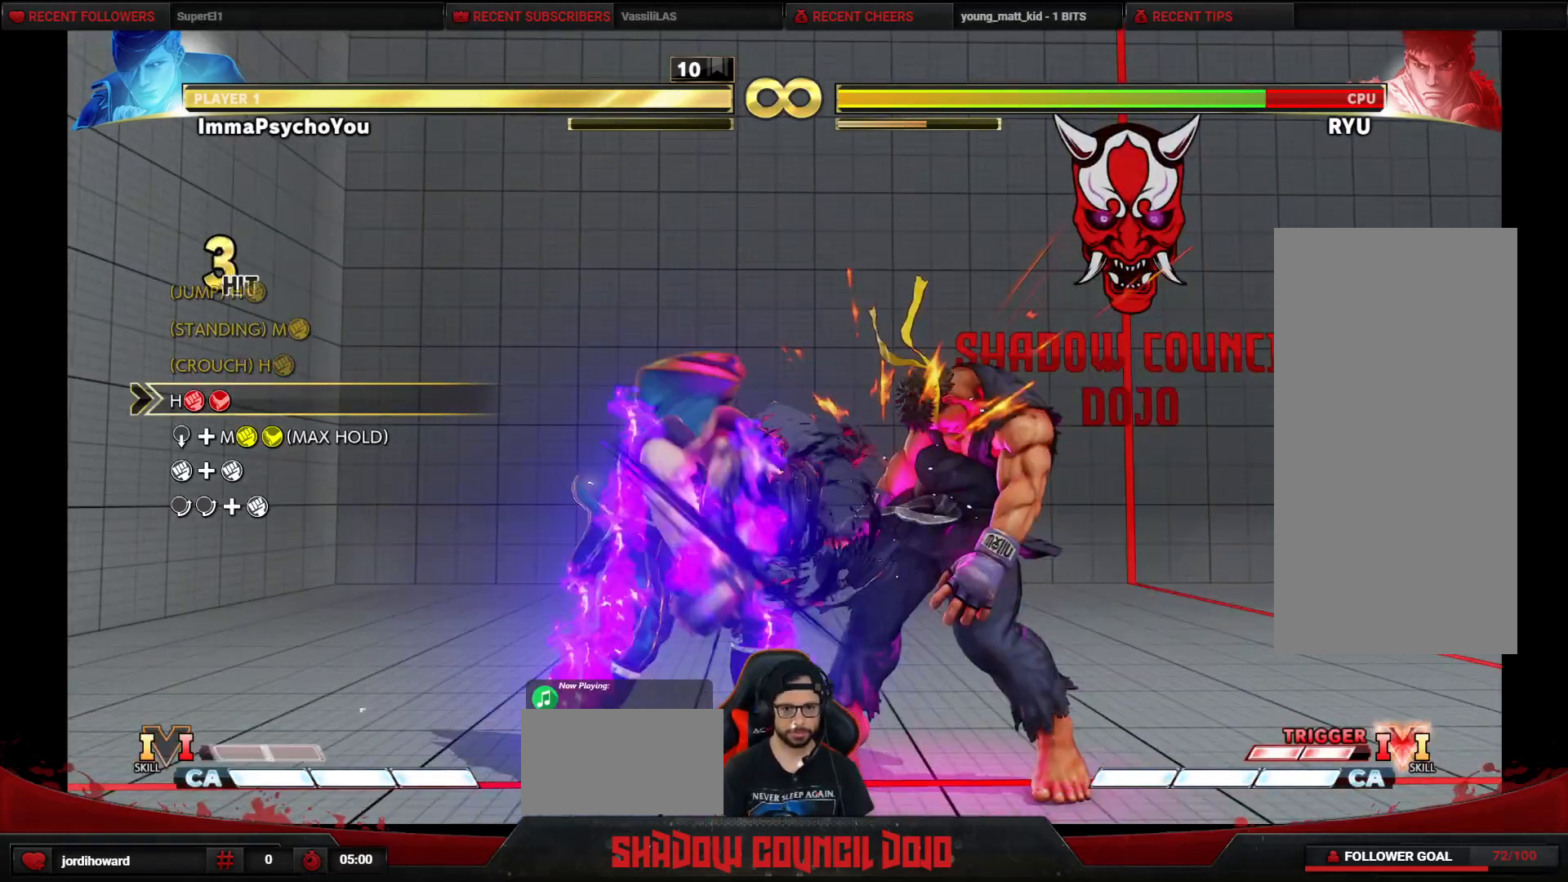
{"buttons": ["DPAD_DOWN", "DPAD_LEFT"], "events": []}
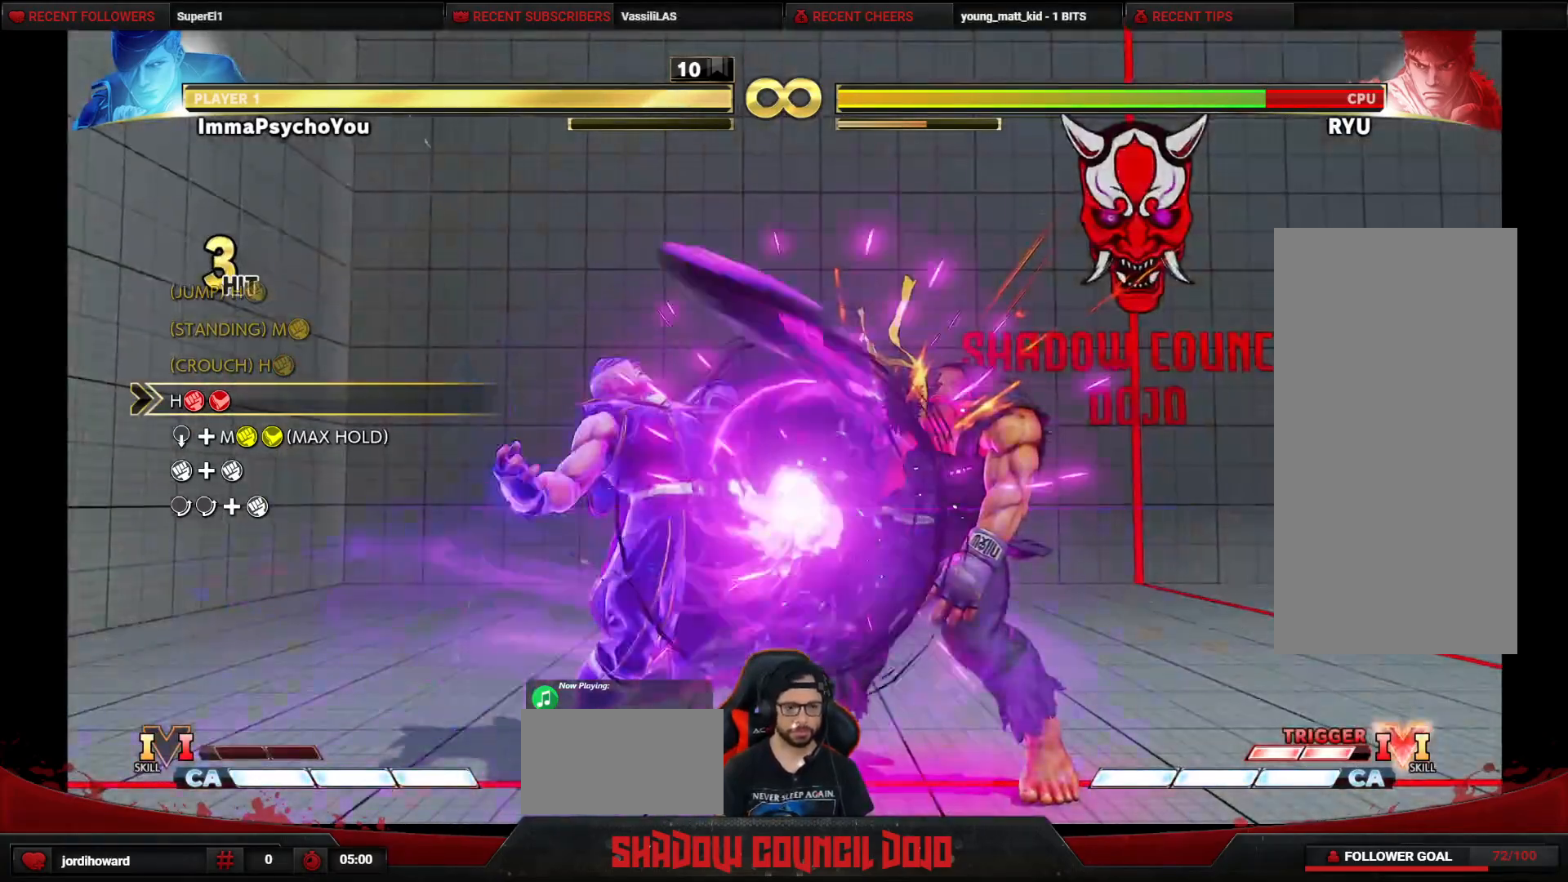
{"buttons": ["DPAD_DOWN", "DPAD_LEFT"], "events": []}
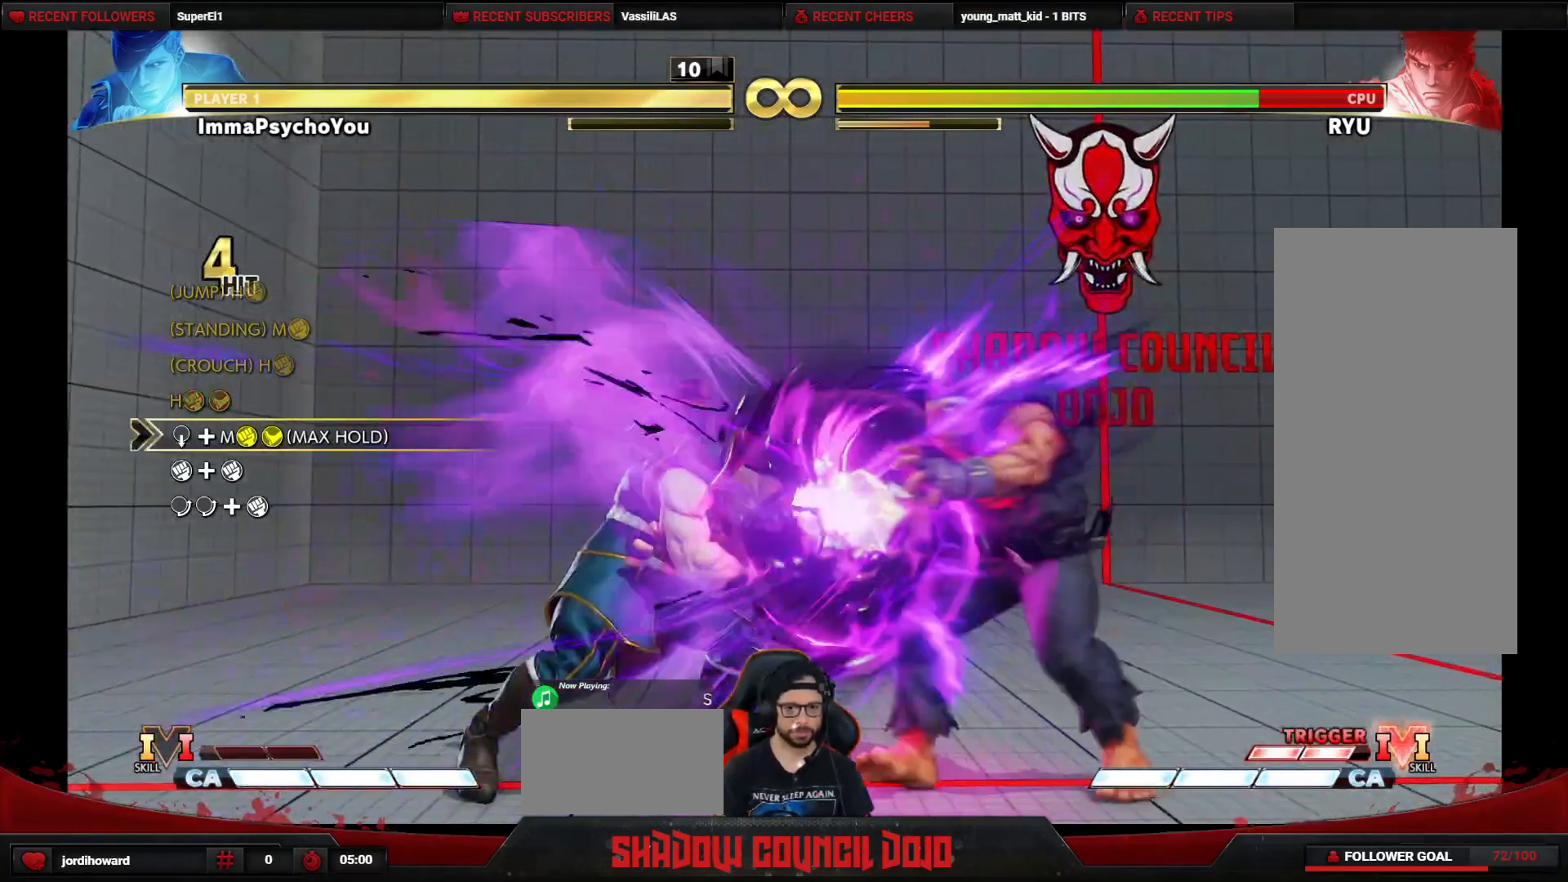
{"buttons": ["DPAD_DOWN", "DPAD_LEFT"], "events": []}
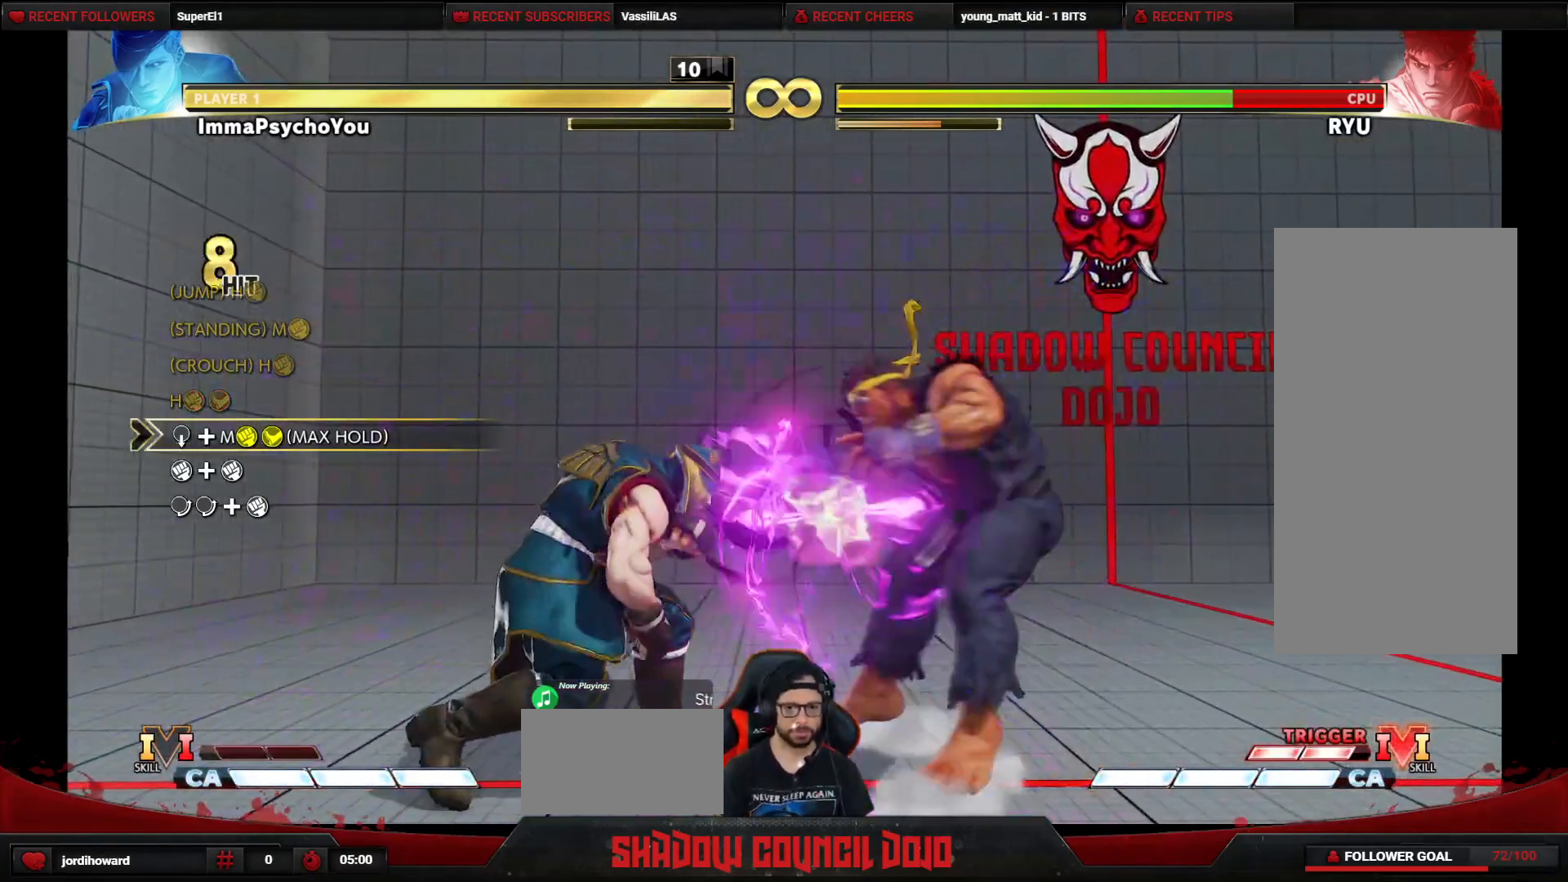
{"buttons": ["CIRCLE", "TRIANGLE", "DPAD_DOWN", "DPAD_LEFT"], "events": [[17, "CIRCLE", "down"], [17, "TRIANGLE", "down"]]}
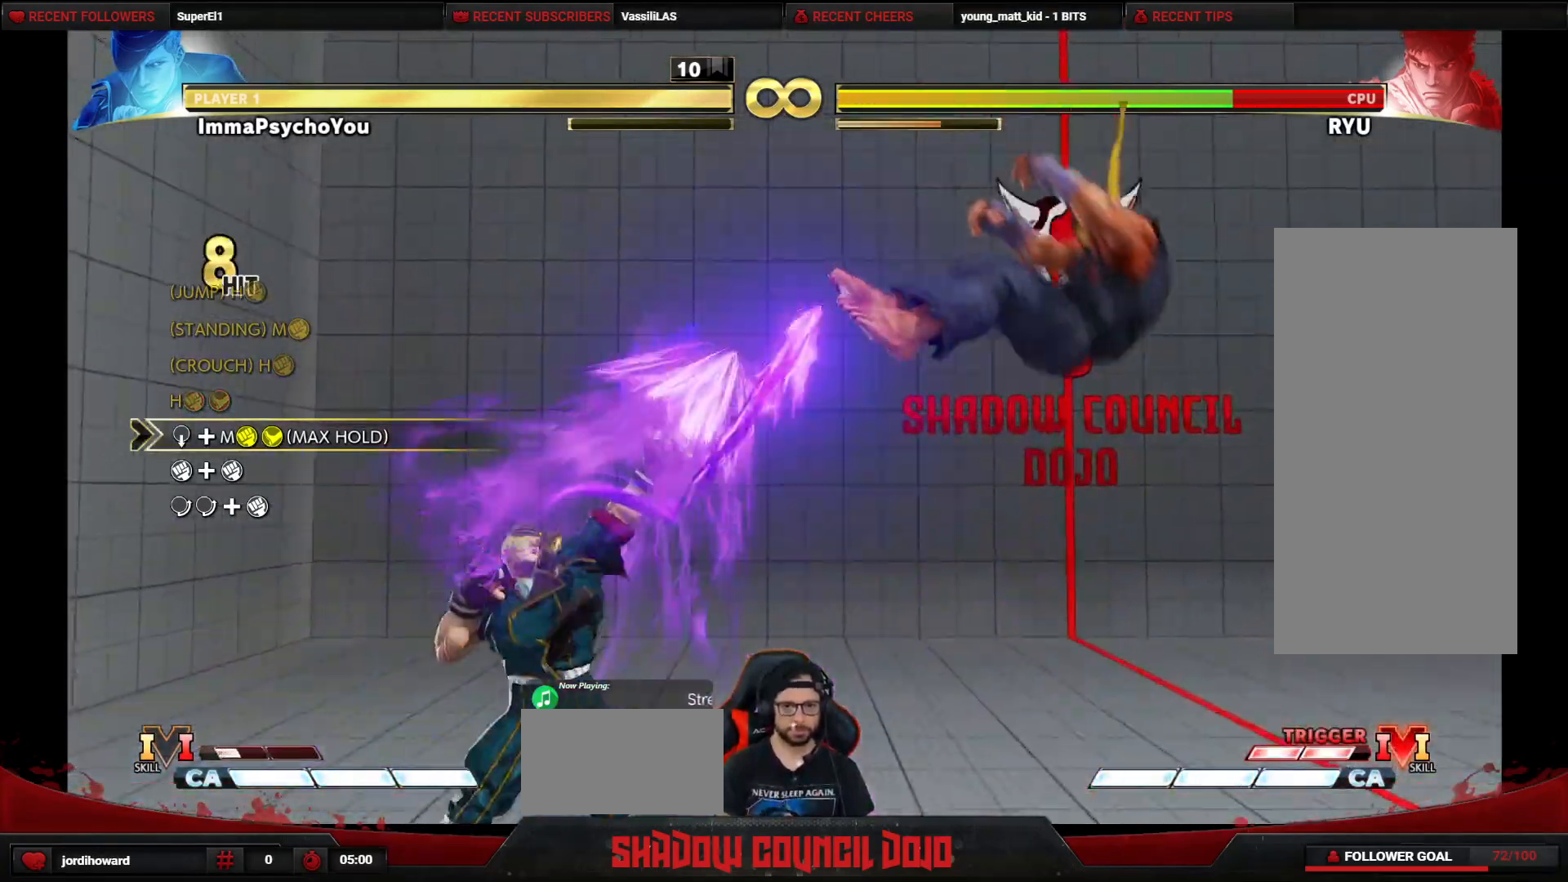
{"buttons": [], "events": [[250, "CIRCLE", "up"], [267, "TRIANGLE", "up"], [417, "DPAD_LEFT", "up"], [433, "DPAD_DOWN", "up"]]}
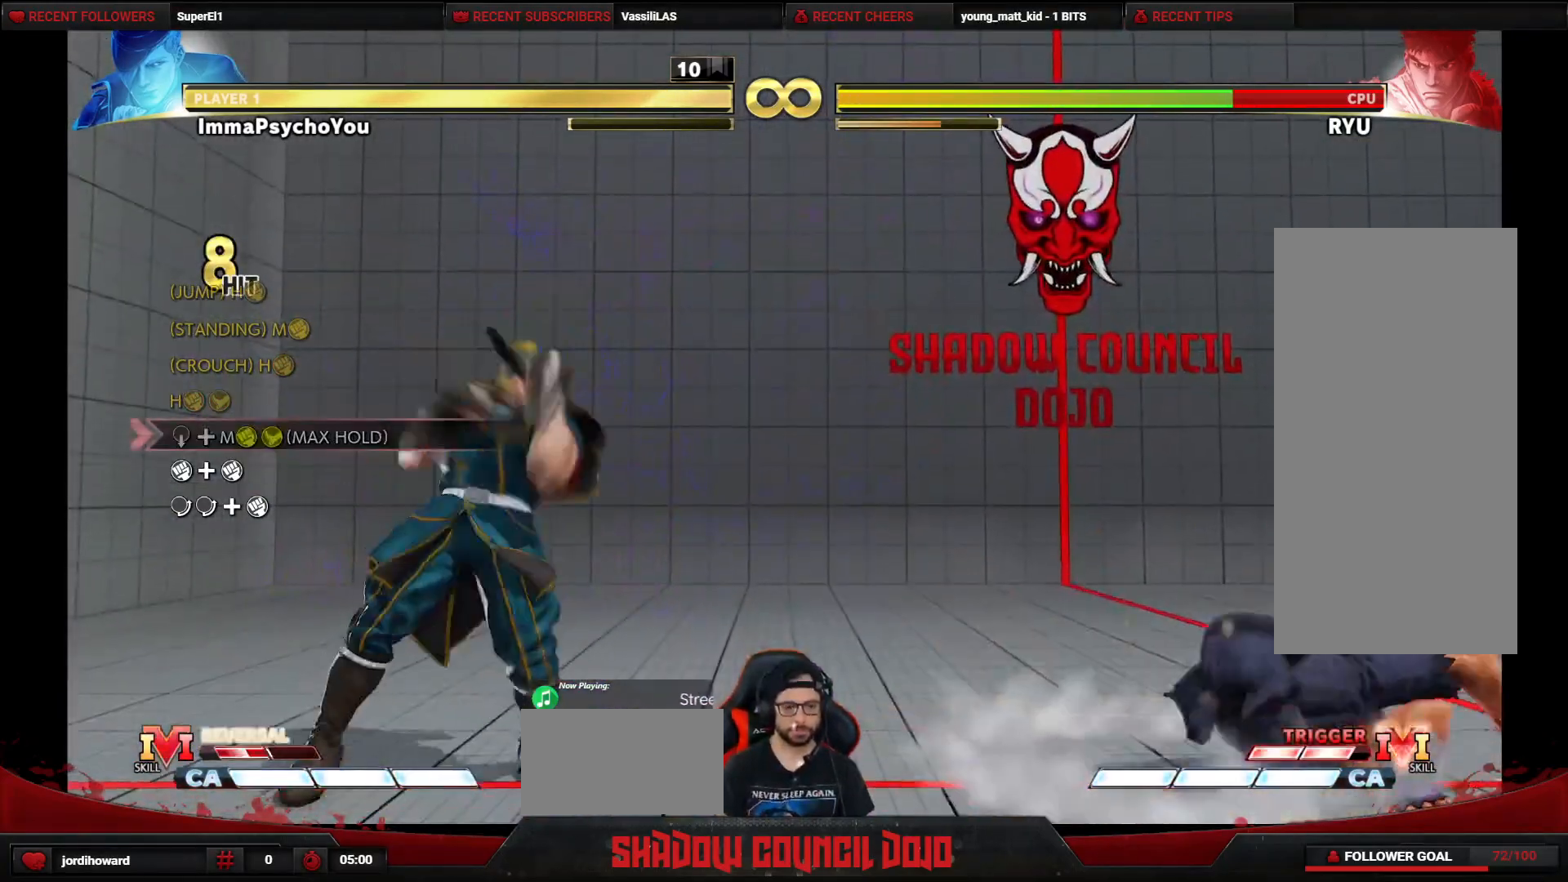
{"buttons": [], "events": []}
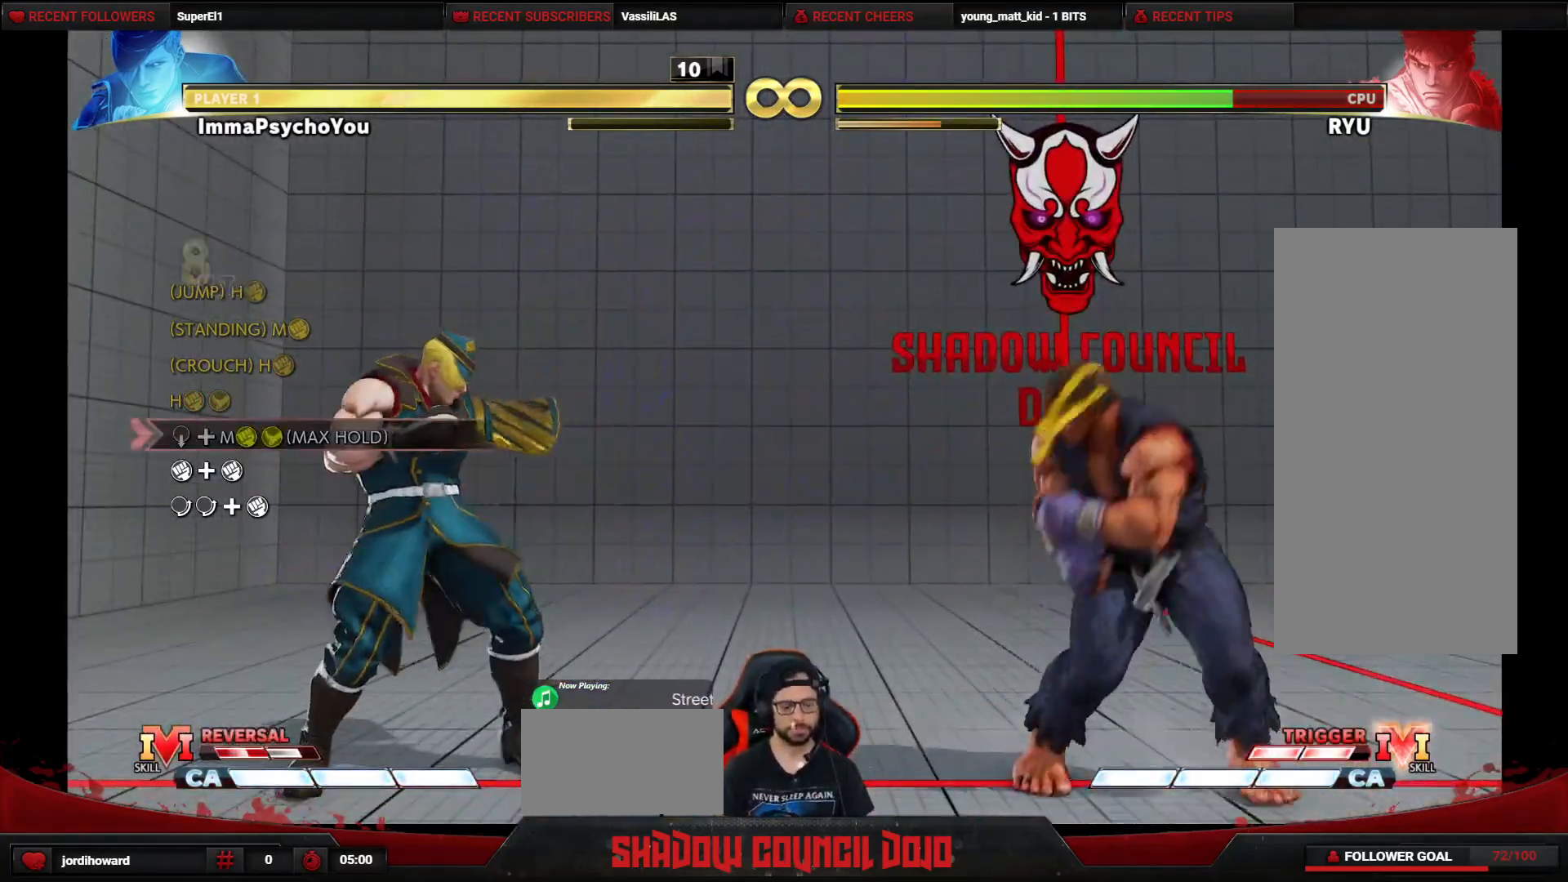
{"buttons": ["DPAD_RIGHT"], "events": [[467, "DPAD_RIGHT", "down"]]}